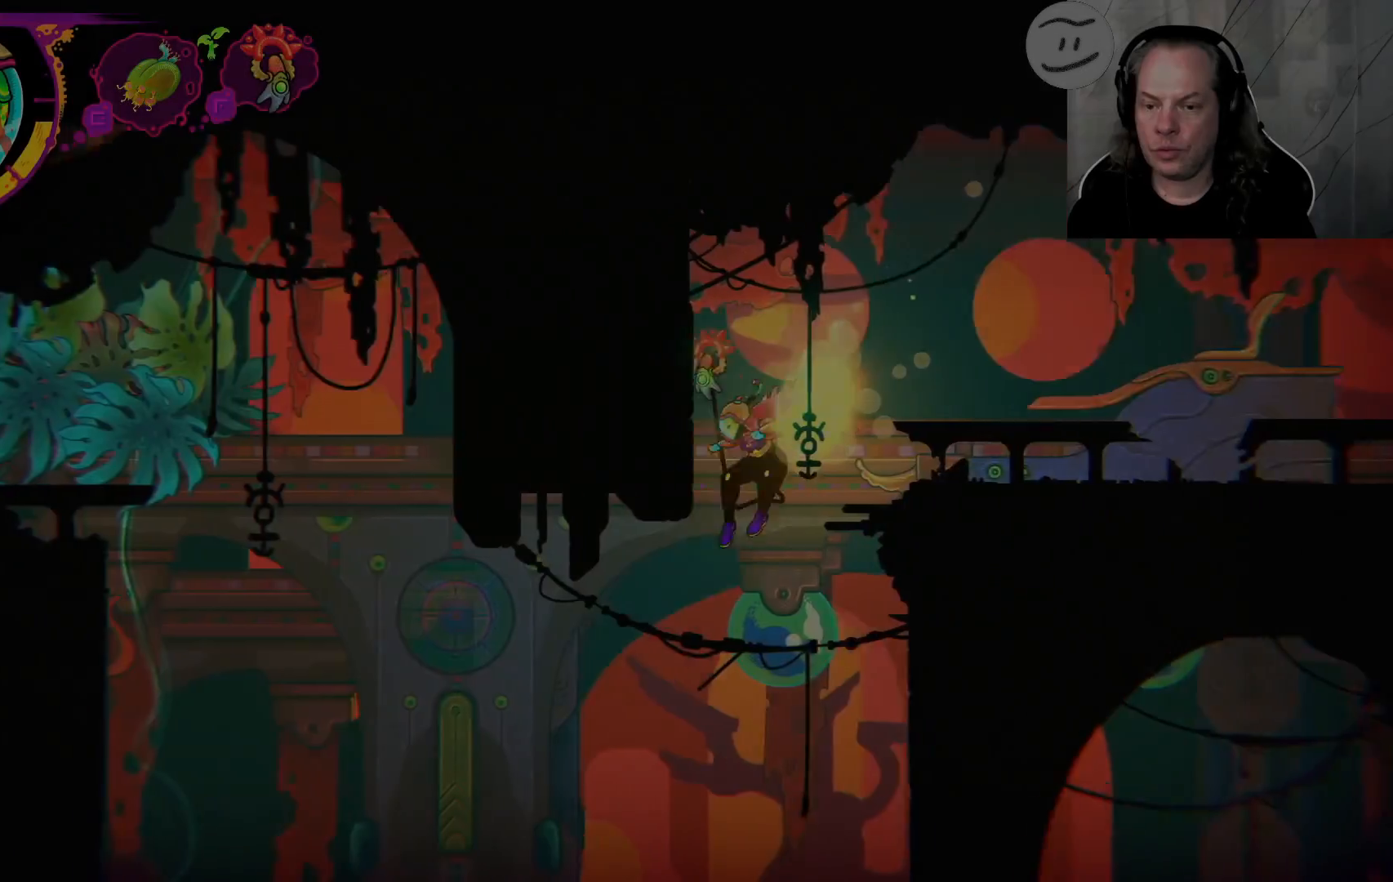
Gameplay with a controller (PlayStation layout); each line is a JSON object with the inputs held at the frame after it. "events" lists button and stick changes between this image and that frame as [ms after this image, input, new state], when the widget could be followed in between.
{"buttons": ["CROSS"], "left_stick": "left", "right_stick": "center", "events": [[367, "CROSS", "down"]]}
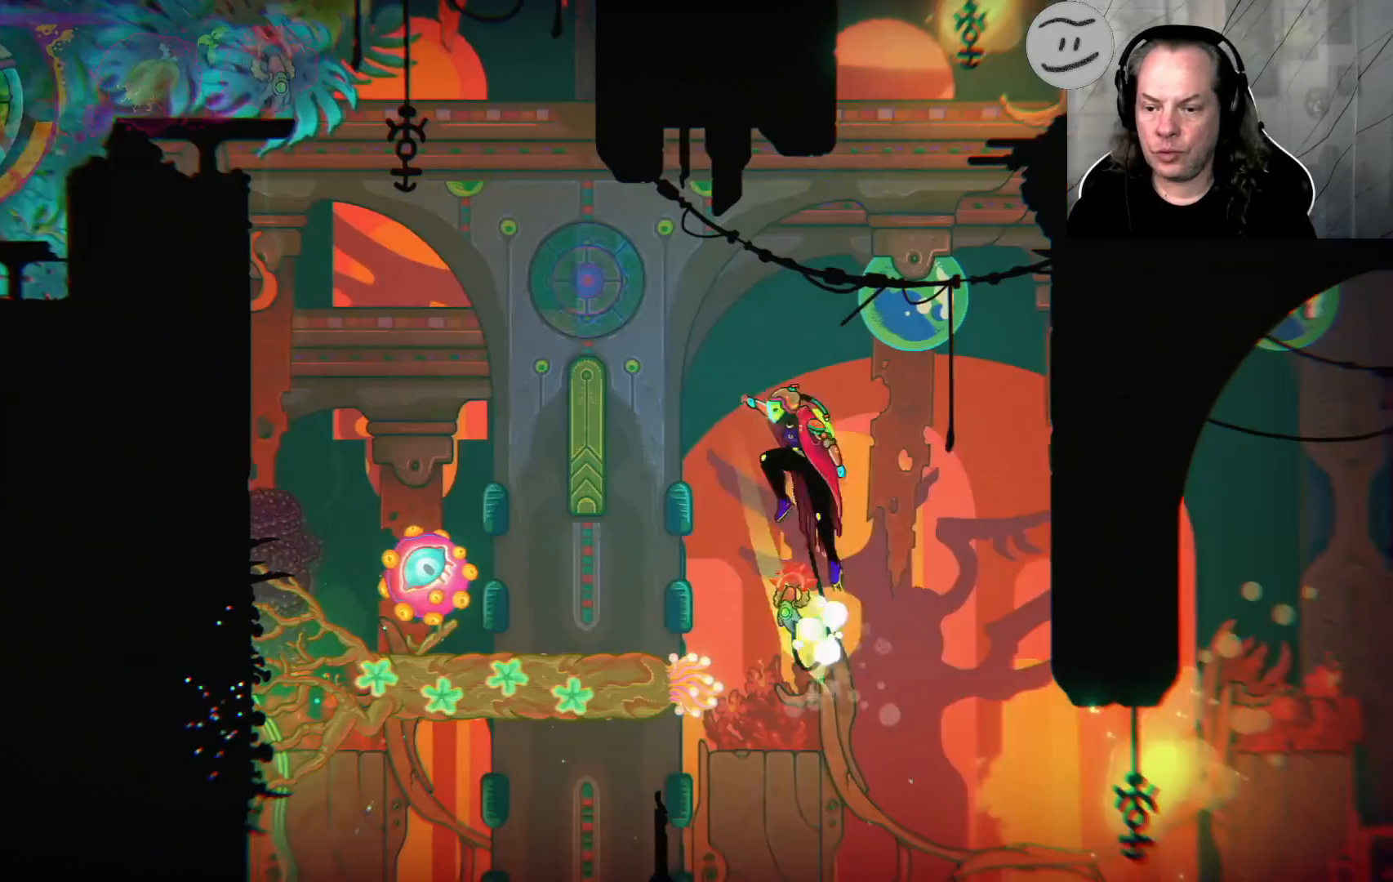
{"buttons": [], "left_stick": "left", "right_stick": "center", "events": [[400, "CROSS", "up"]]}
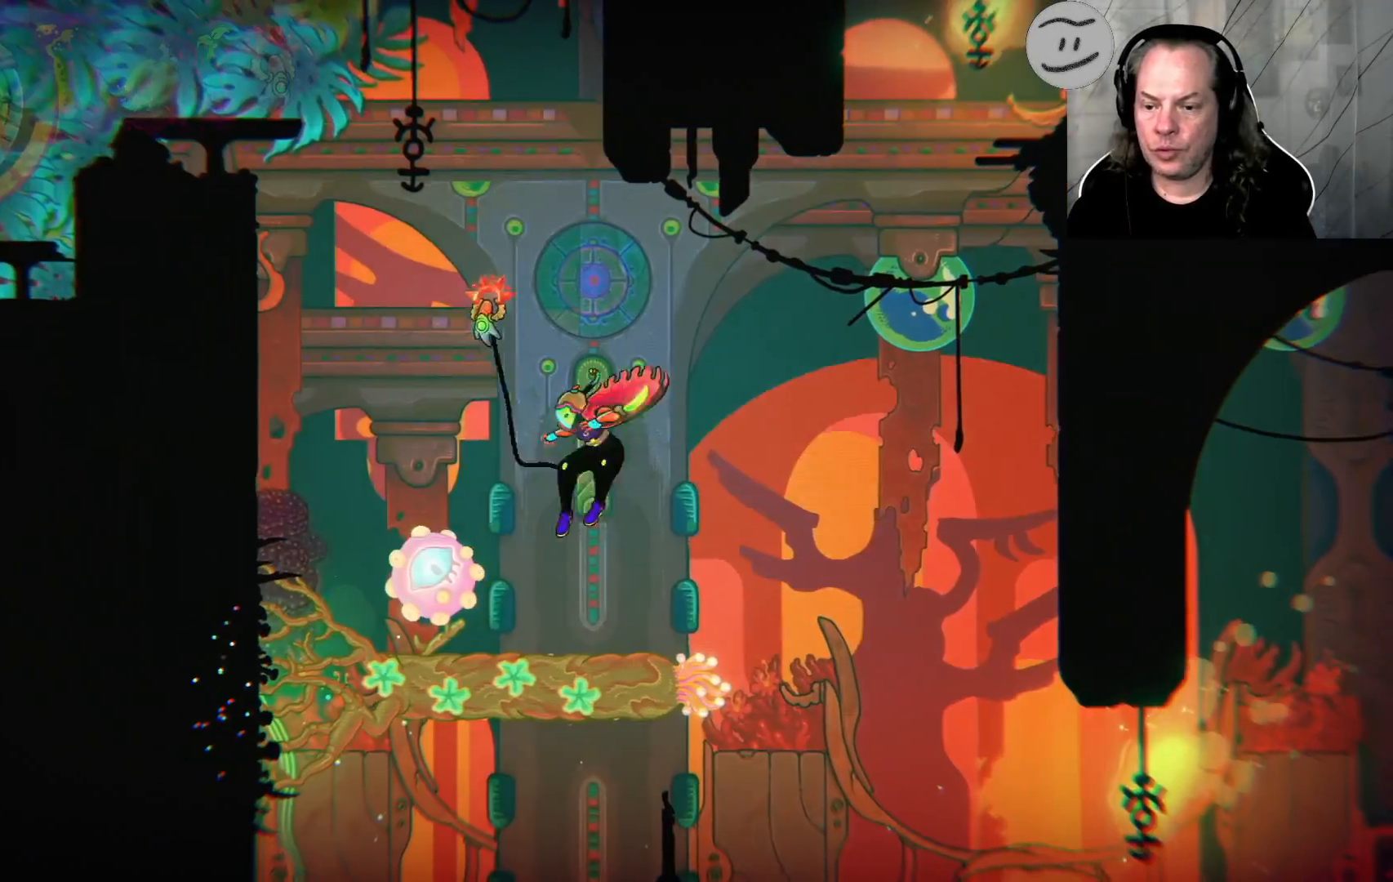
{"buttons": [], "left_stick": "center", "right_stick": "center", "events": [[33, "left_stick", "center"]]}
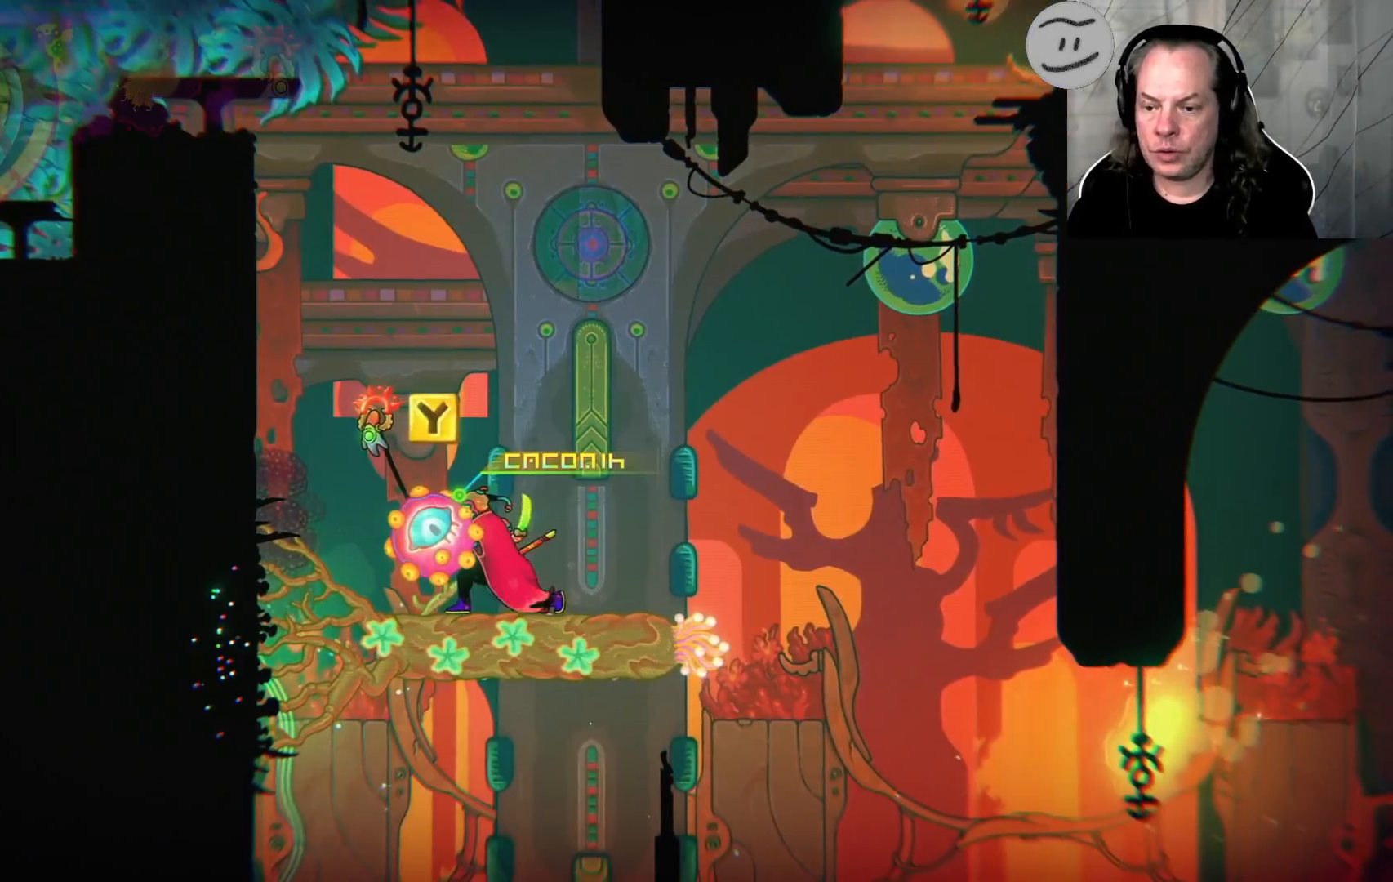
{"buttons": ["TRIANGLE"], "left_stick": "center", "right_stick": "center", "events": [[100, "SQUARE", "down"], [167, "SQUARE", "up"], [500, "TRIANGLE", "down"]]}
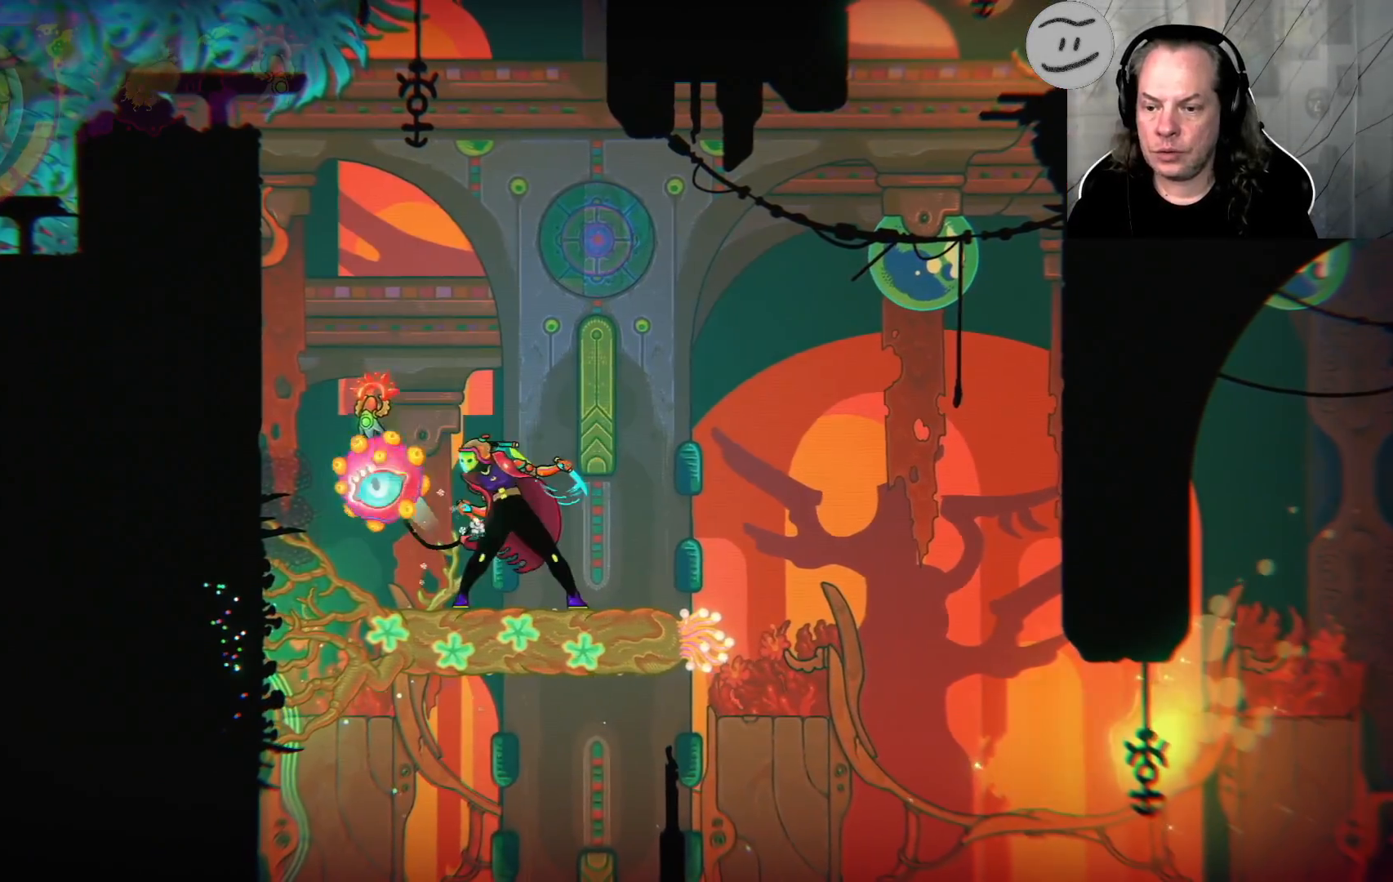
{"buttons": [], "left_stick": "left", "right_stick": "center", "events": [[67, "TRIANGLE", "up"], [400, "left_stick", "left"]]}
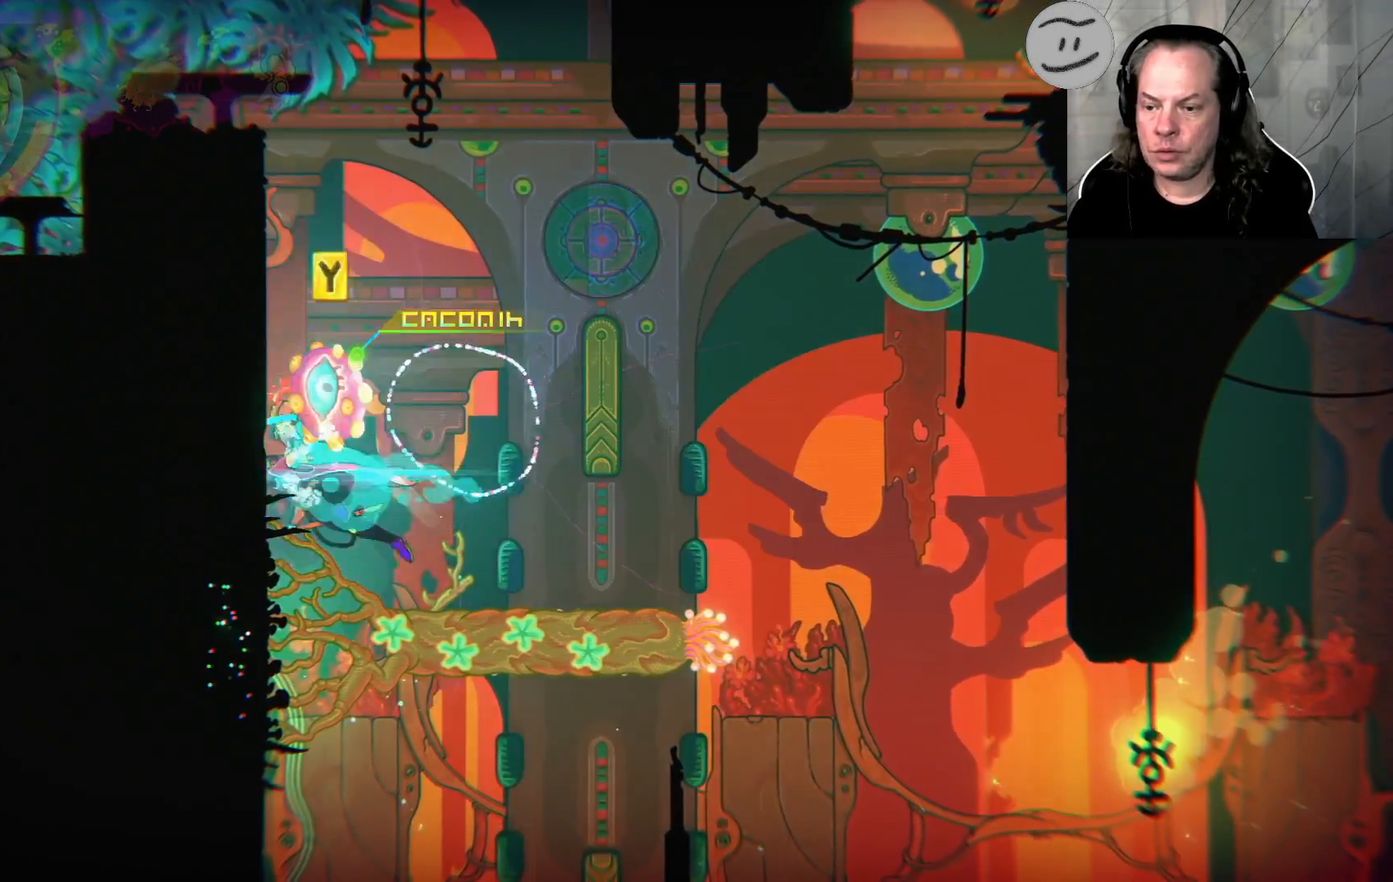
{"buttons": [], "left_stick": "center", "right_stick": "center", "events": [[100, "left_stick", "center"]]}
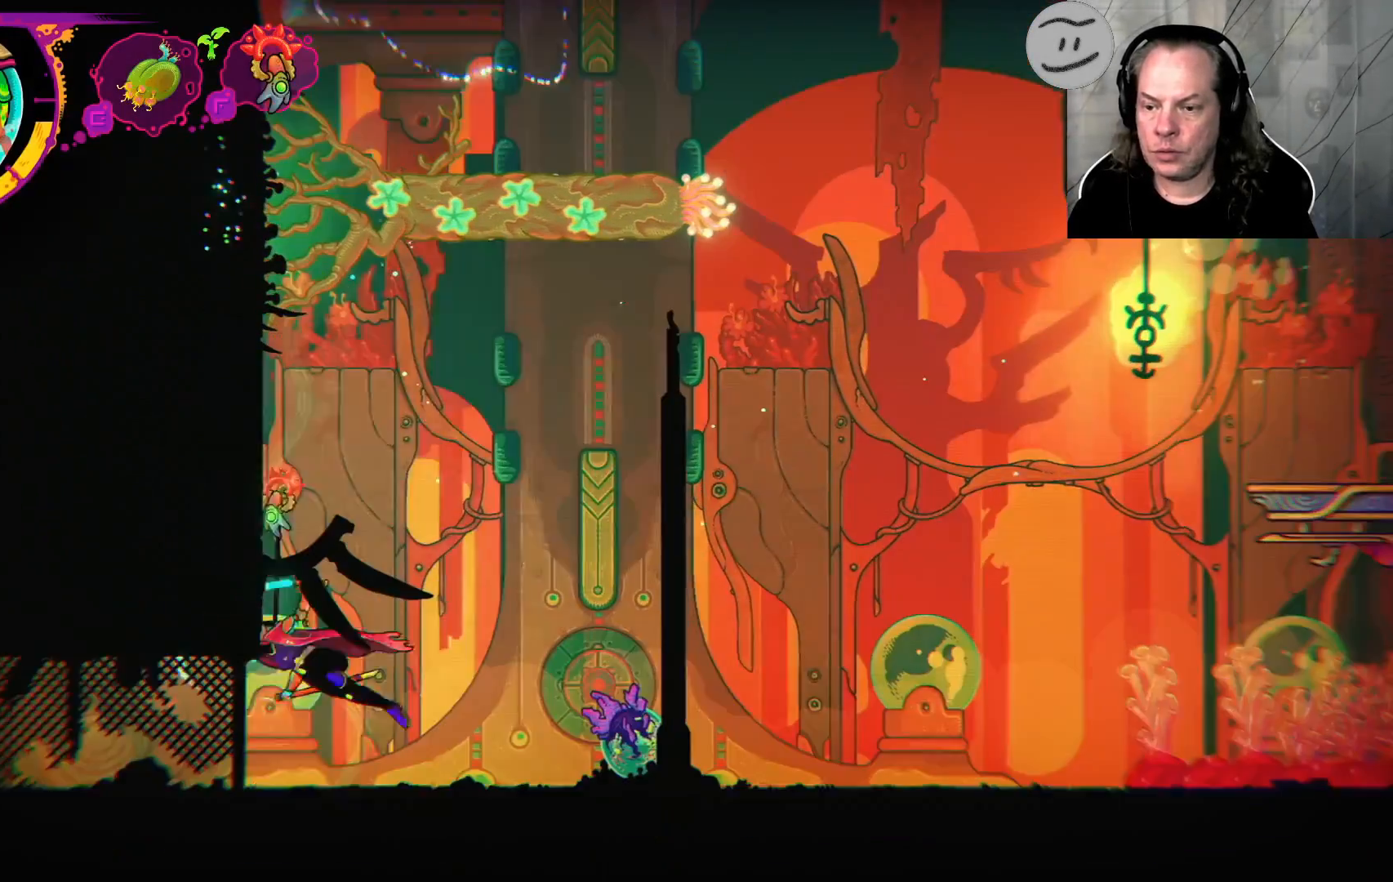
{"buttons": [], "left_stick": "right", "right_stick": "center", "events": [[333, "left_stick", "right"]]}
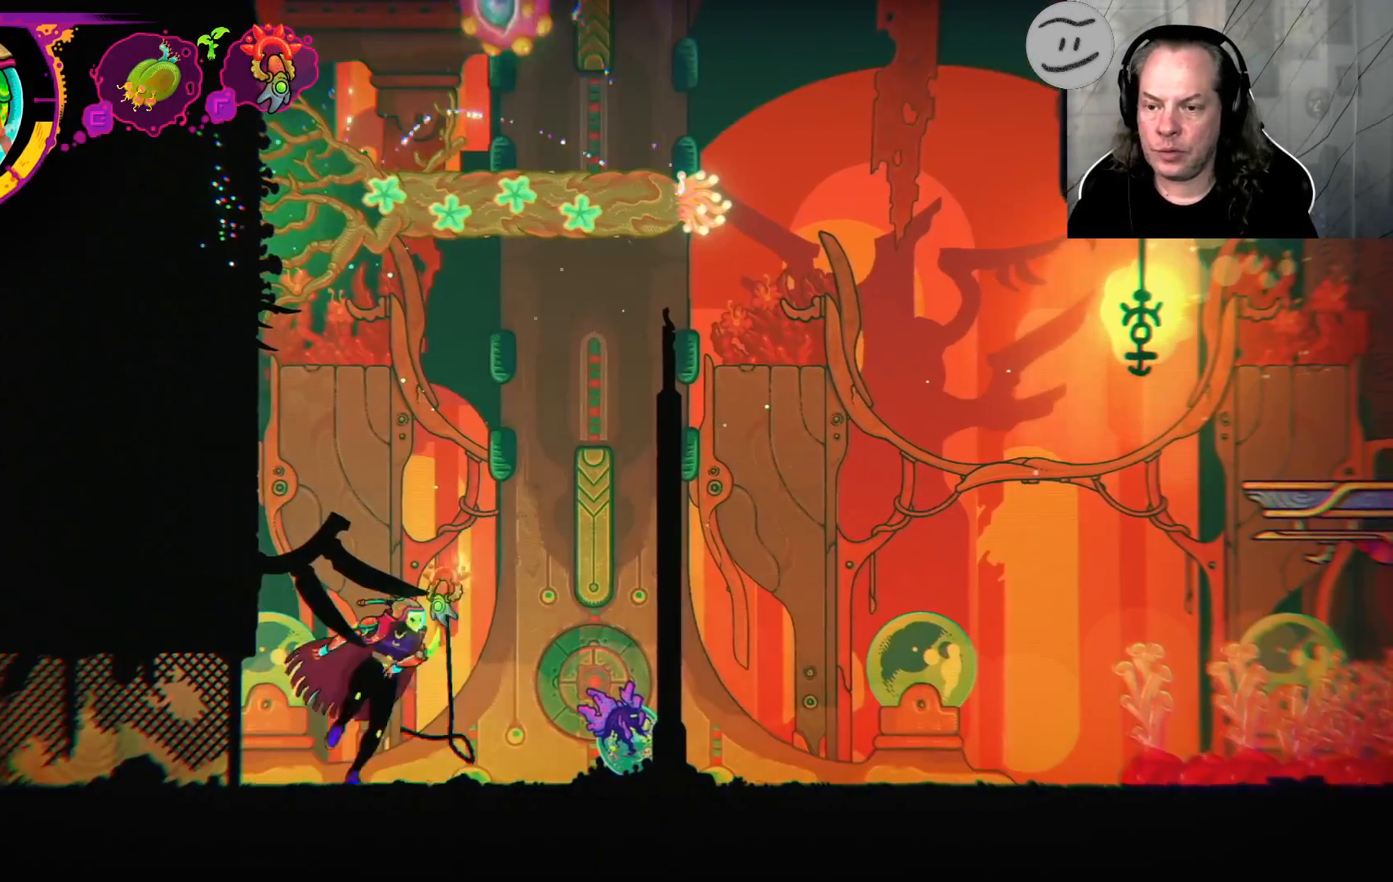
{"buttons": [], "left_stick": "right", "right_stick": "center", "events": []}
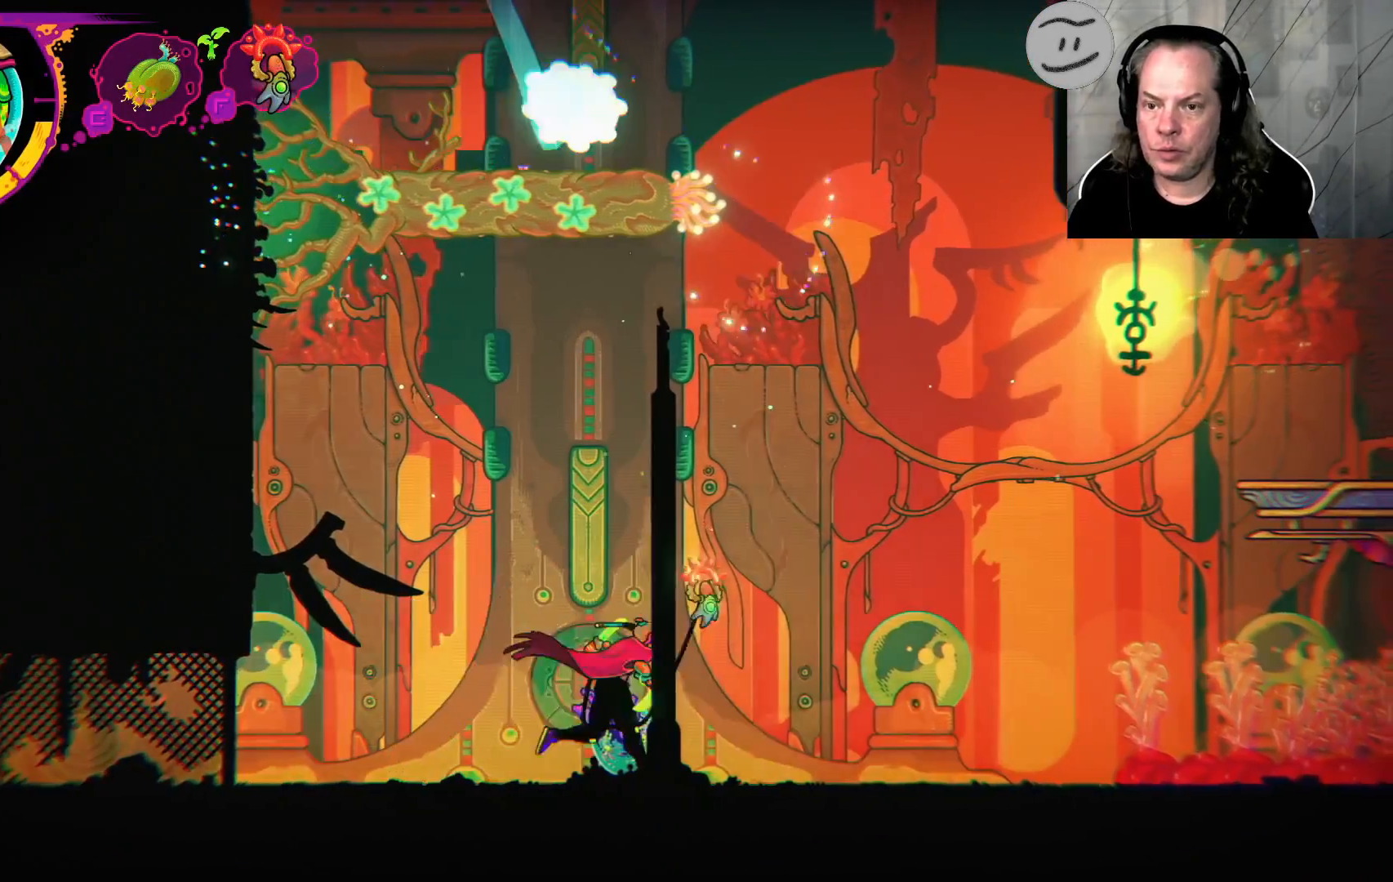
{"buttons": ["R1"], "left_stick": "right", "right_stick": "center", "events": [[300, "L1", "down"], [433, "L1", "up"], [500, "R1", "down"]]}
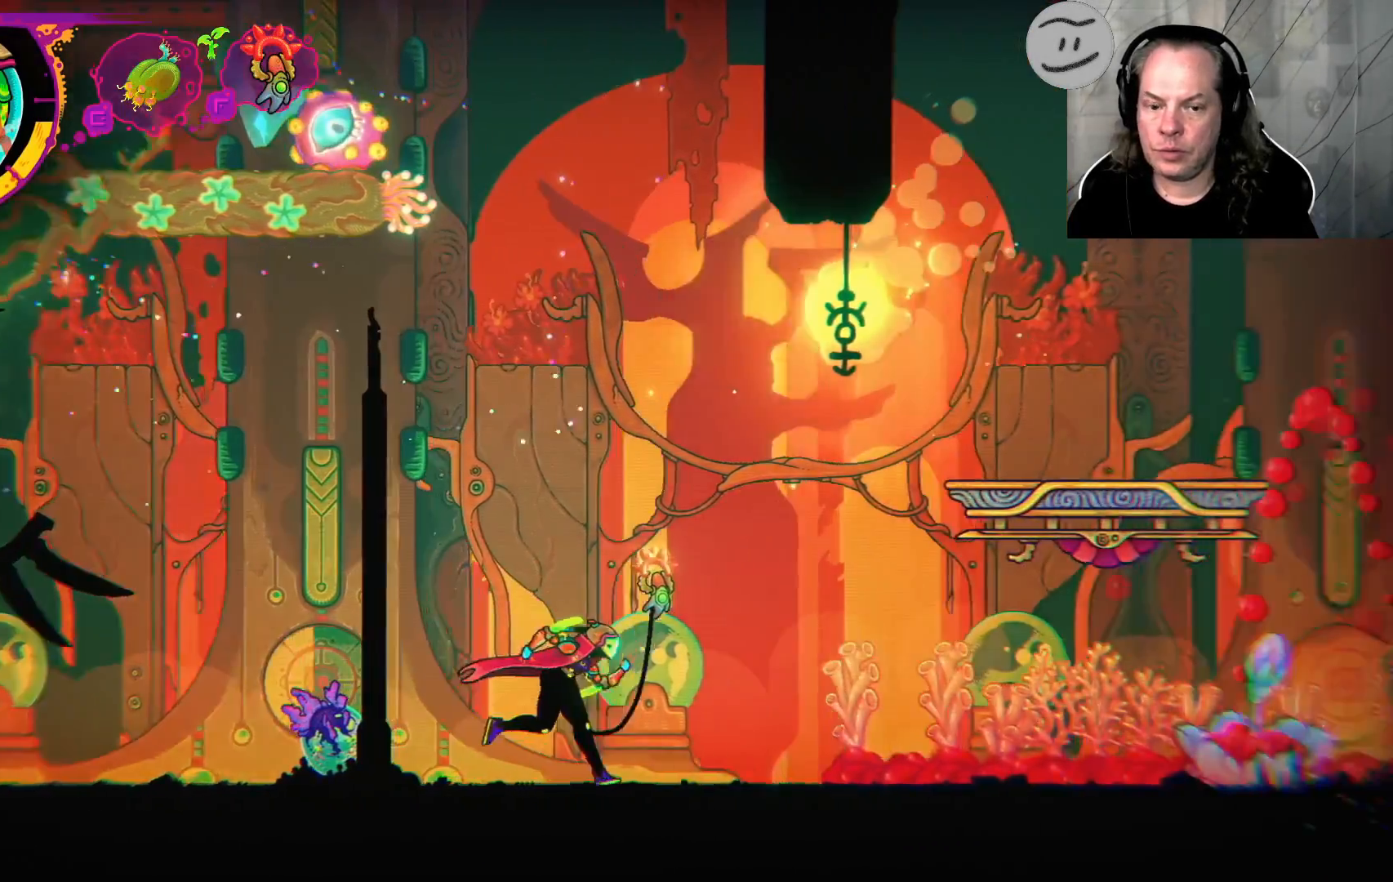
{"buttons": ["L1"], "left_stick": "right", "right_stick": "center", "events": [[67, "R1", "up"], [133, "L1", "down"], [167, "CROSS", "down"], [267, "L1", "up"], [400, "CROSS", "up"], [467, "L1", "down"]]}
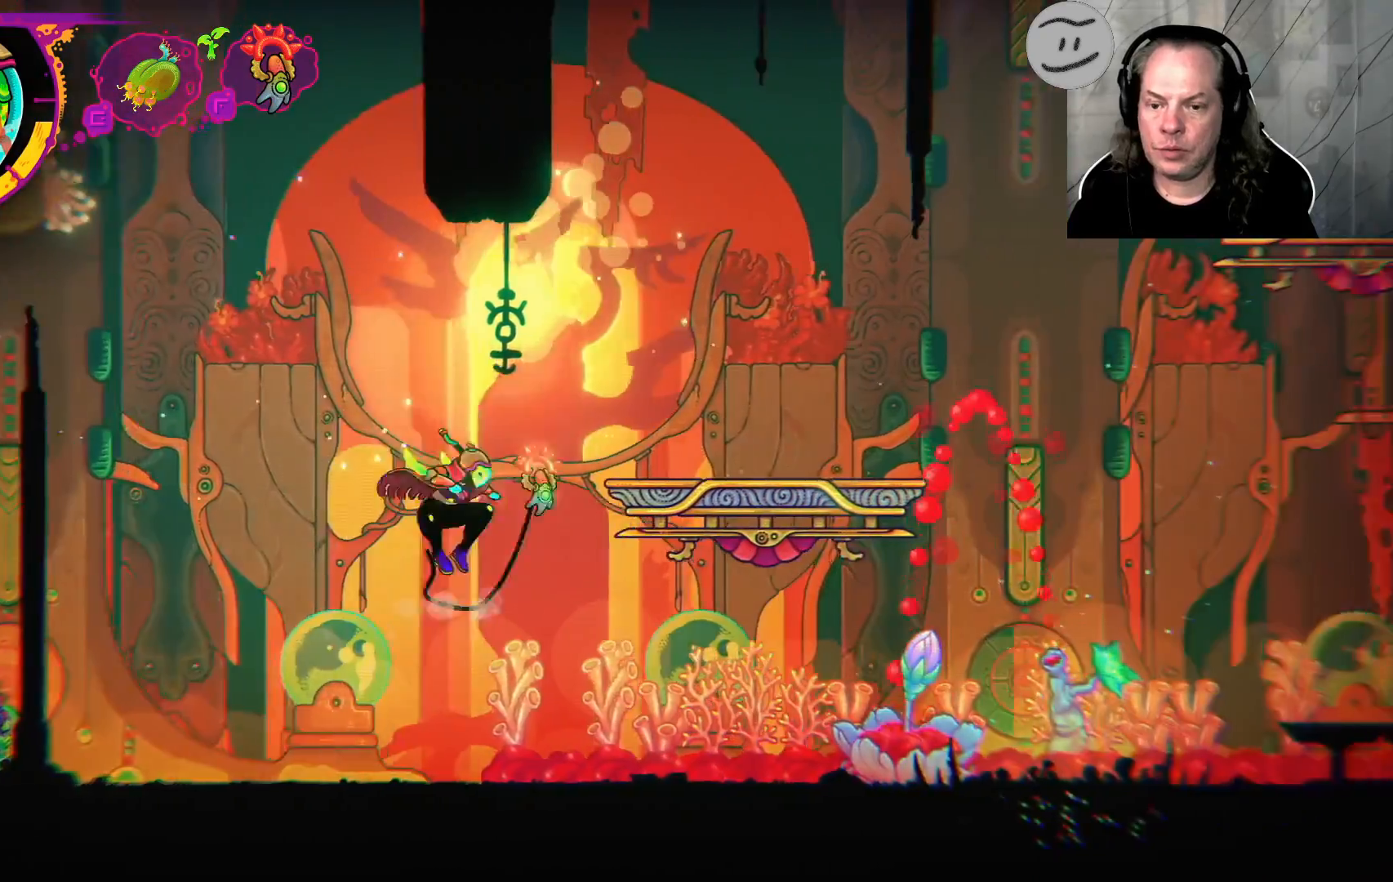
{"buttons": ["L1"], "left_stick": "right", "right_stick": "center", "events": [[33, "CROSS", "down"], [33, "L1", "up"], [100, "L1", "down"], [167, "L1", "up"], [333, "CROSS", "up"], [467, "L1", "down"]]}
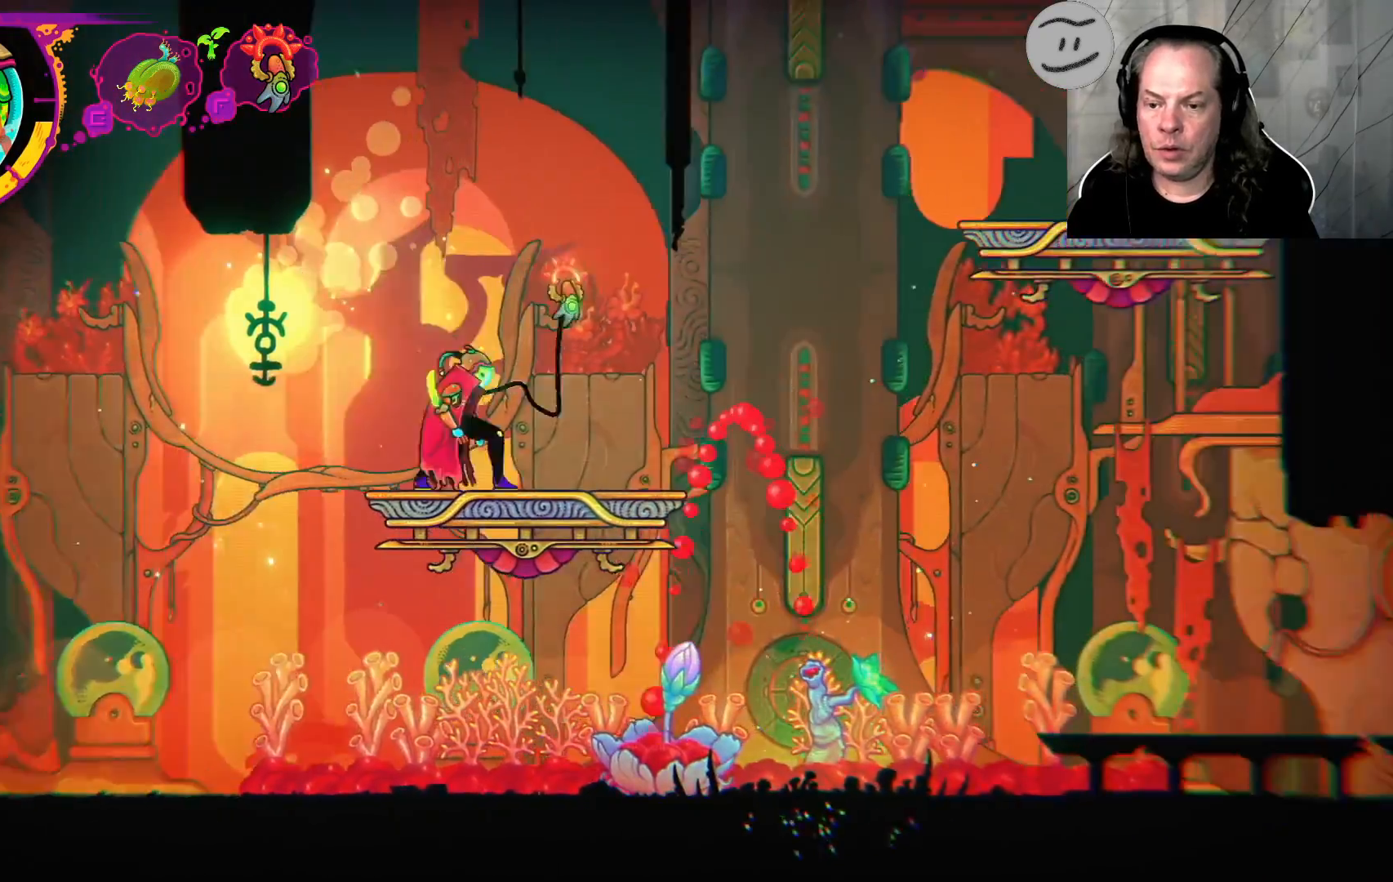
{"buttons": ["L1", "R1"], "left_stick": "right", "right_stick": "center", "events": [[33, "R1", "down"], [267, "CROSS", "down"], [467, "CROSS", "up"]]}
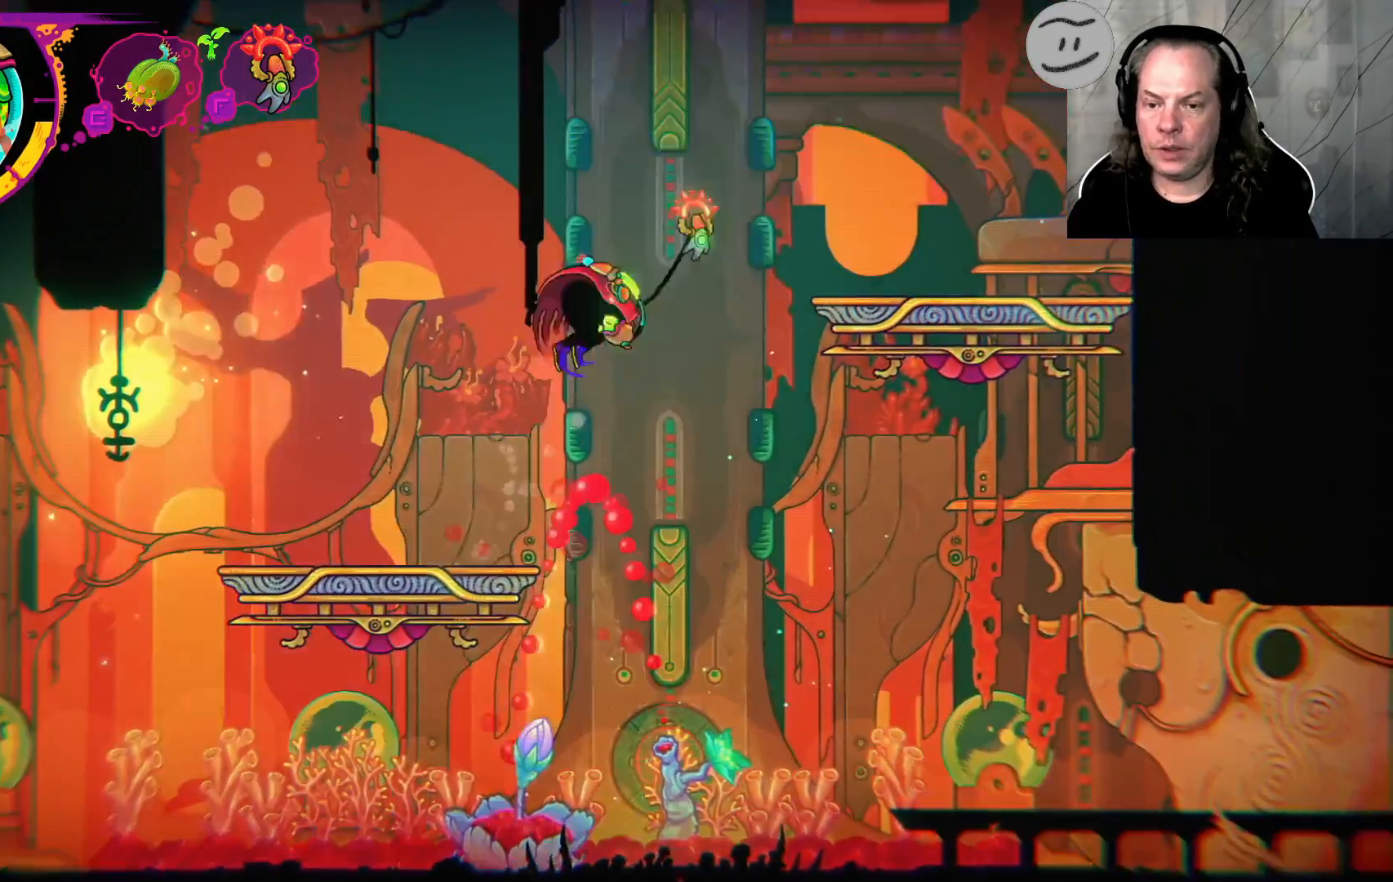
{"buttons": ["L1"], "left_stick": "right", "right_stick": "center", "events": [[33, "R1", "up"], [133, "CROSS", "down"], [367, "L1", "up"], [467, "CROSS", "up"], [500, "L1", "down"]]}
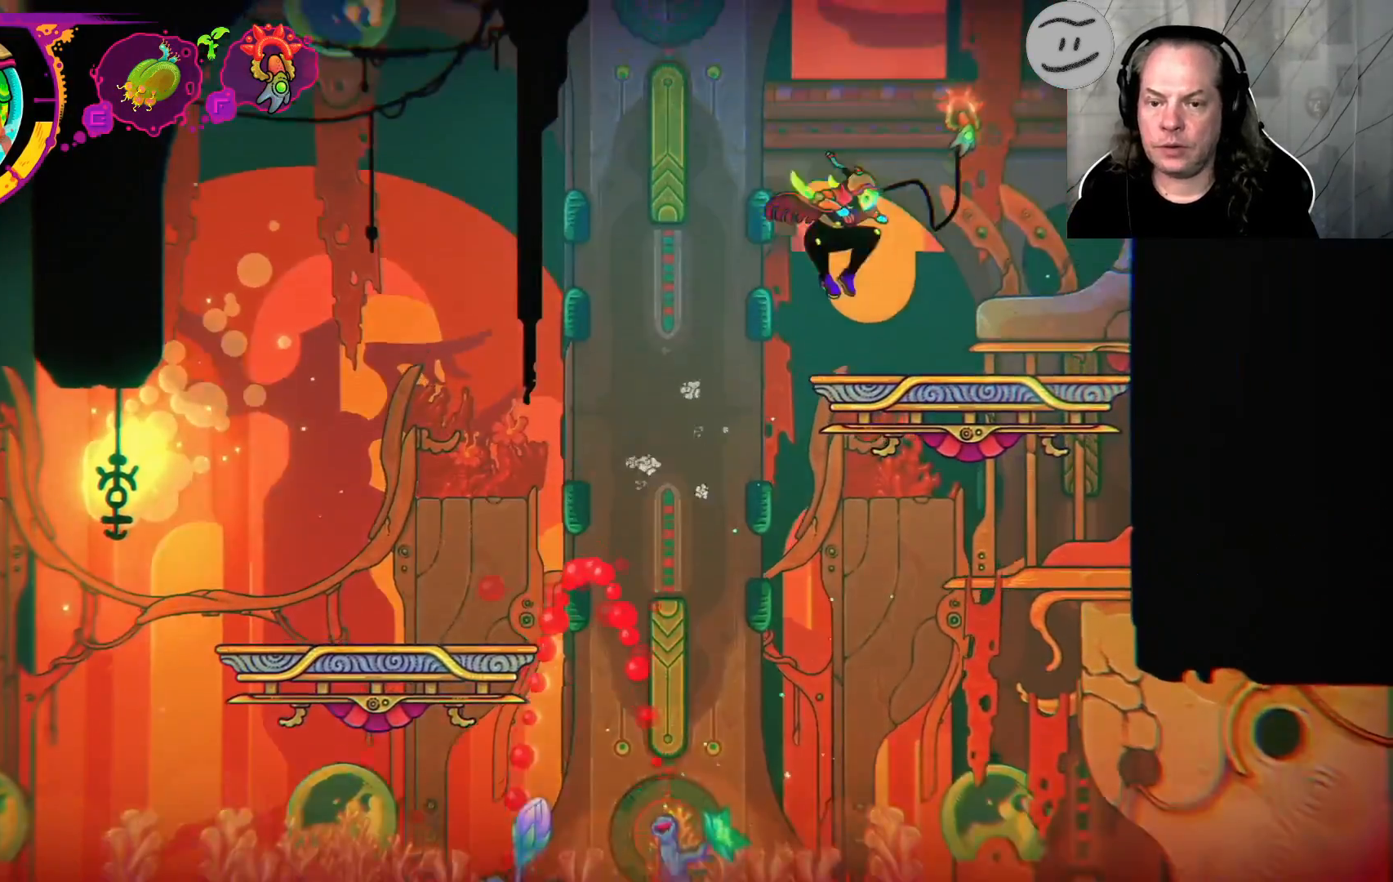
{"buttons": ["CROSS"], "left_stick": "right", "right_stick": "center", "events": [[300, "CROSS", "down"], [400, "L1", "up"]]}
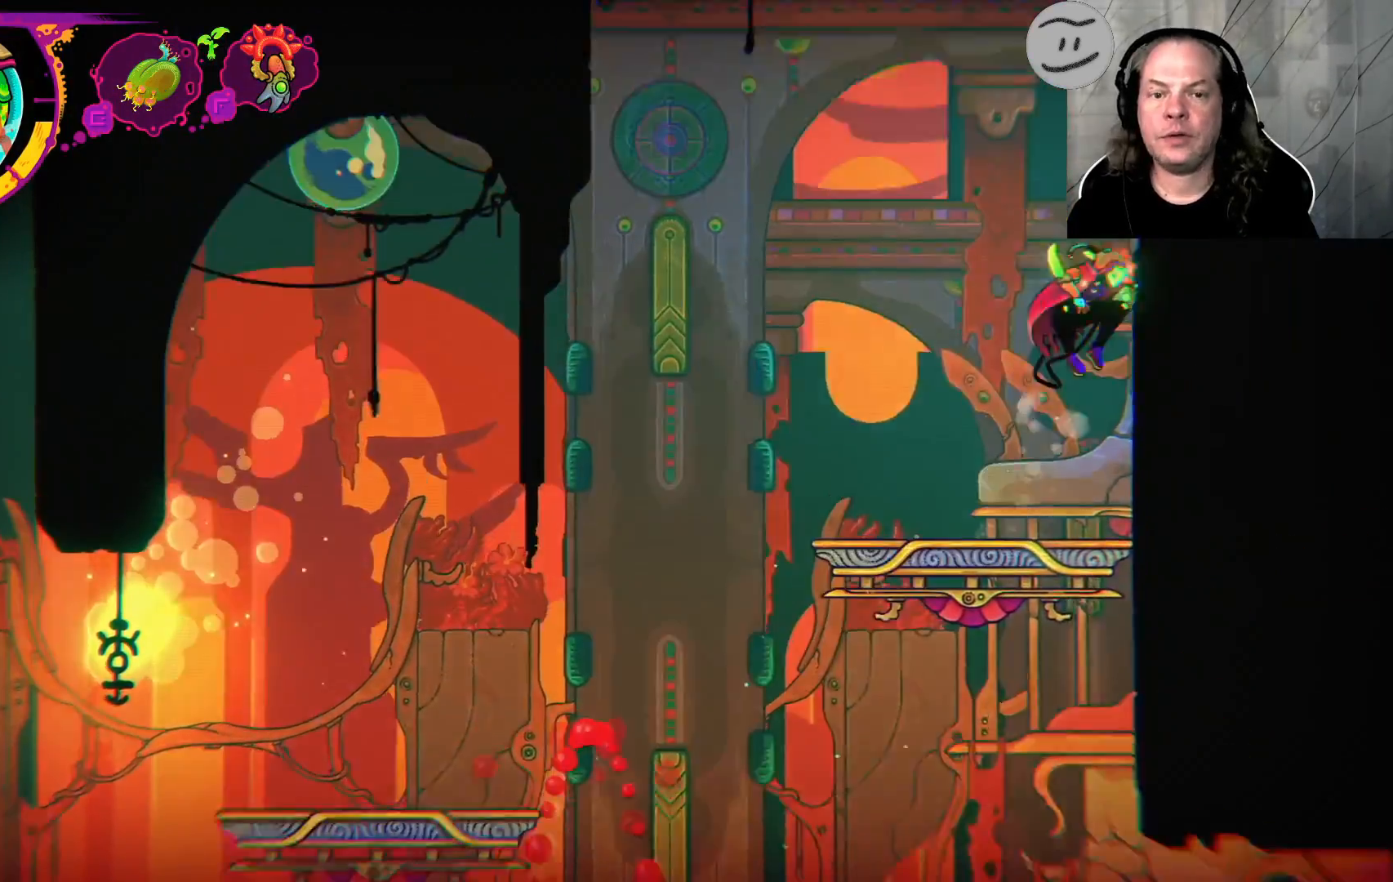
{"buttons": [], "left_stick": "right", "right_stick": "center", "events": [[67, "CROSS", "up"], [133, "CROSS", "down"], [367, "CROSS", "up"]]}
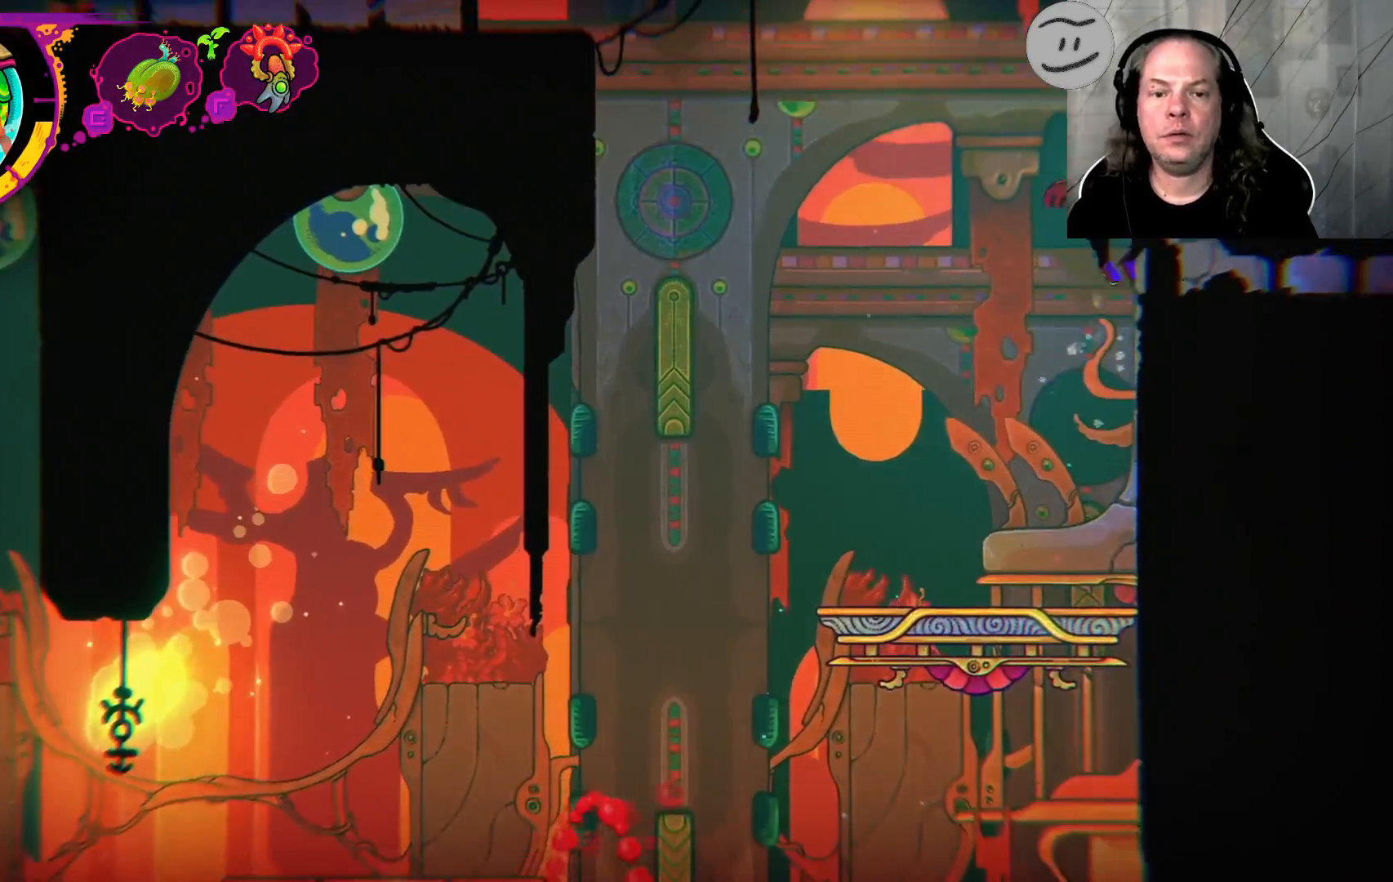
{"buttons": [], "left_stick": "left", "right_stick": "center", "events": [[433, "left_stick", "left"]]}
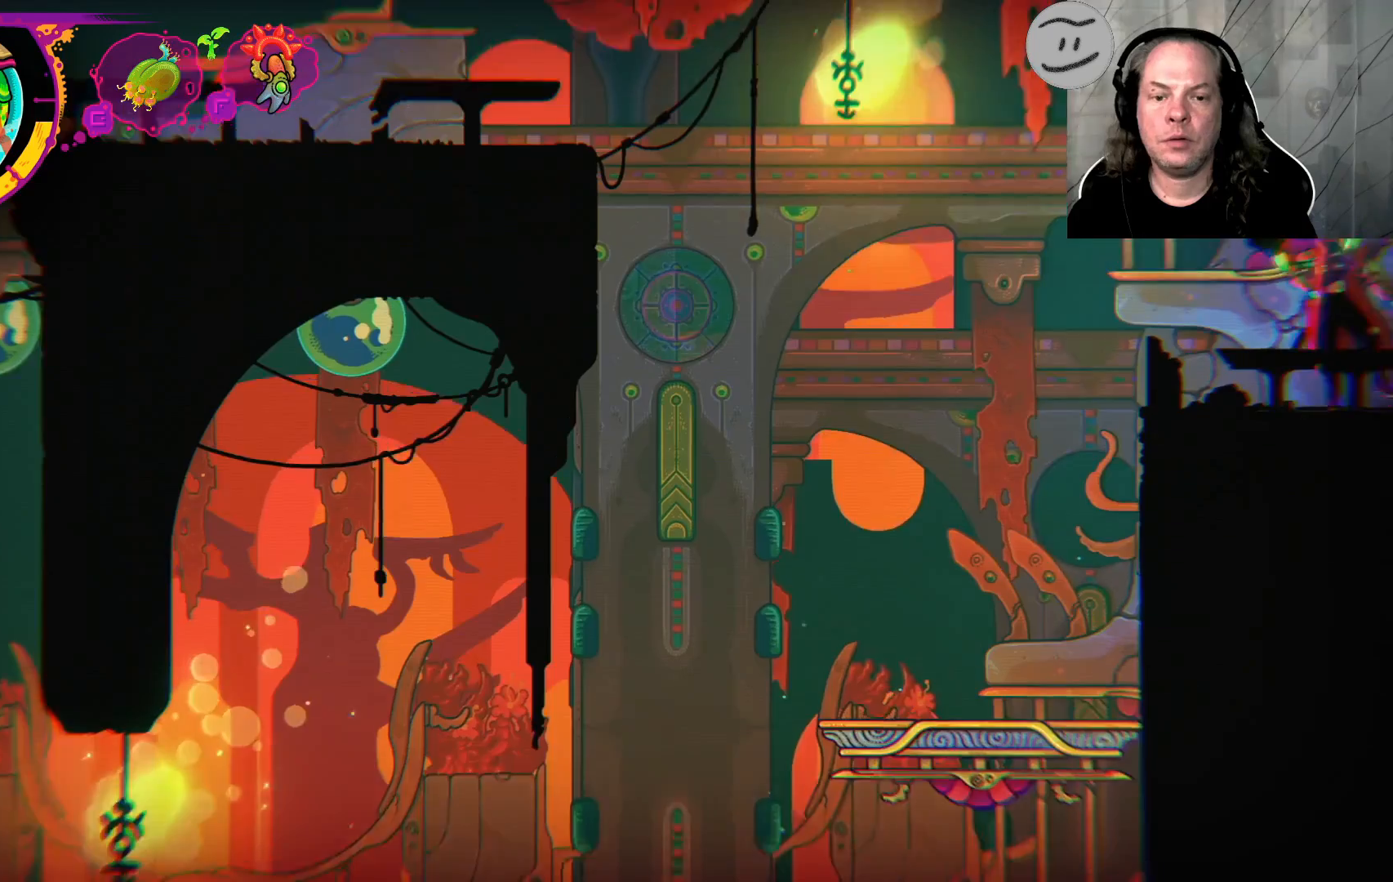
{"buttons": ["R1"], "left_stick": "left", "right_stick": "center", "events": [[67, "R1", "down"]]}
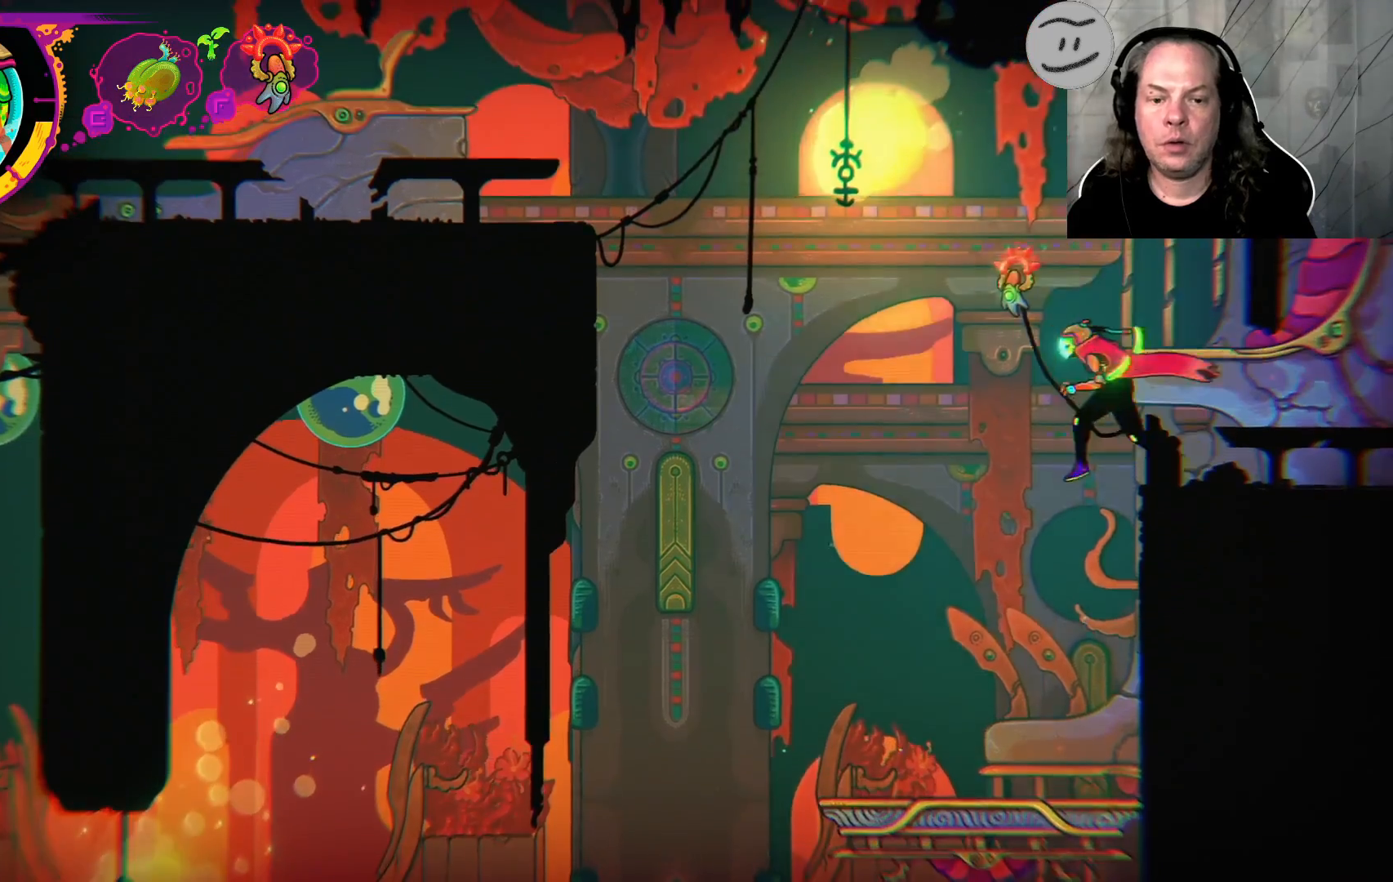
{"buttons": ["R1"], "left_stick": "left", "right_stick": "center", "events": [[67, "CROSS", "down"], [467, "CROSS", "up"]]}
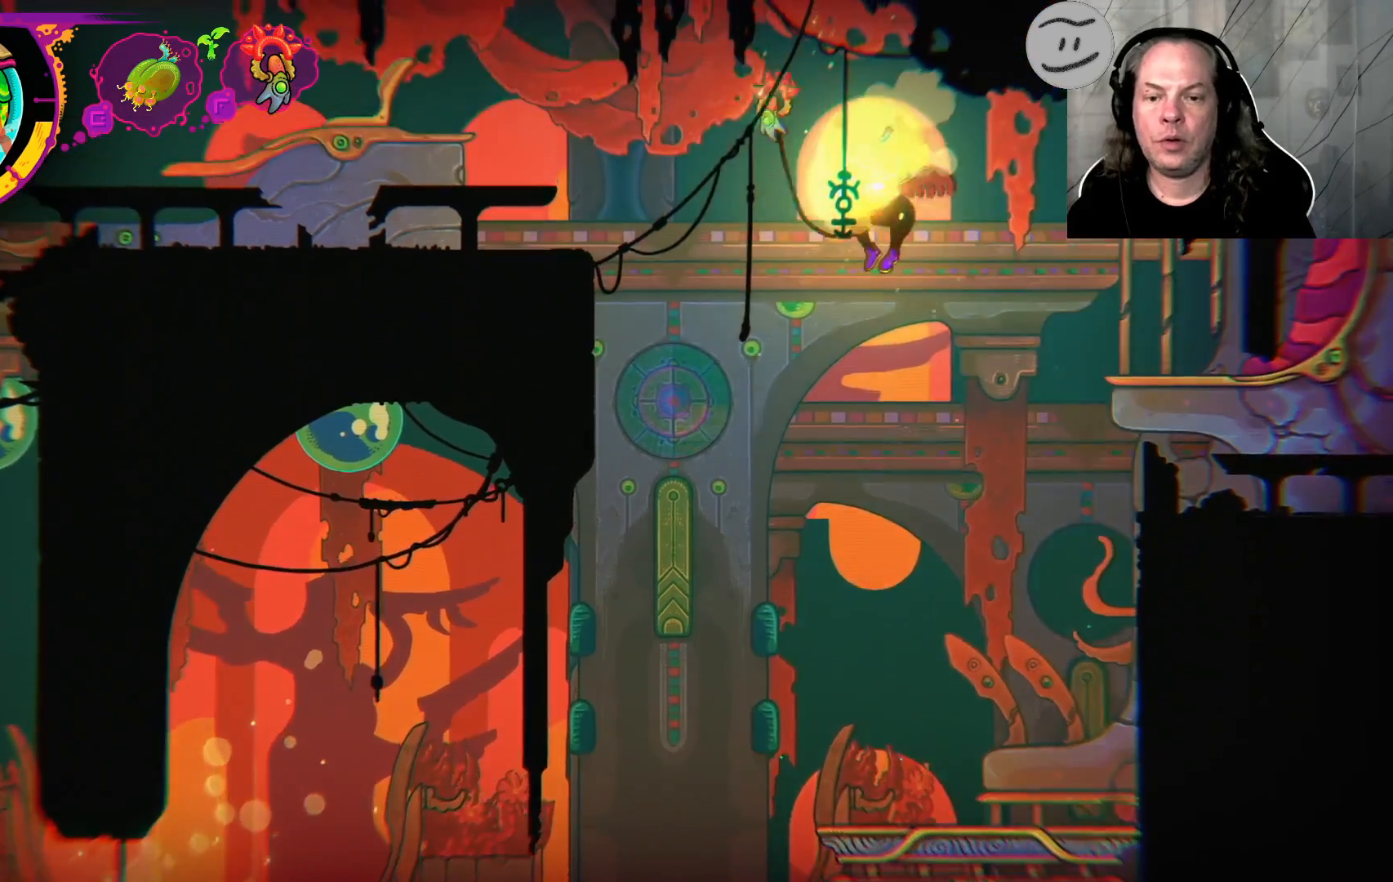
{"buttons": ["CROSS"], "left_stick": "left", "right_stick": "center", "events": [[100, "CROSS", "down"], [233, "R1", "up"]]}
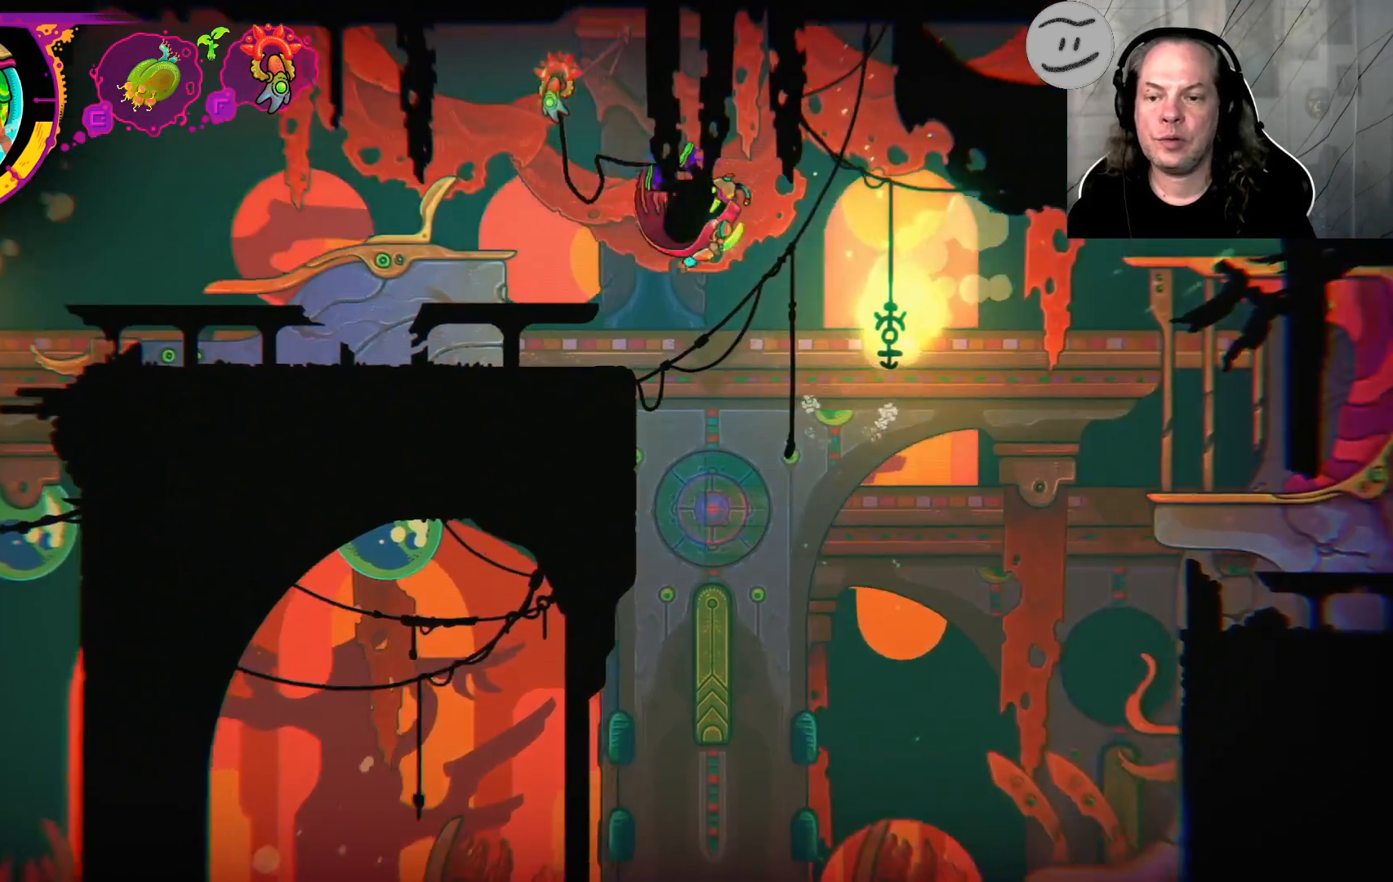
{"buttons": [], "left_stick": "left", "right_stick": "center", "events": [[133, "CROSS", "up"]]}
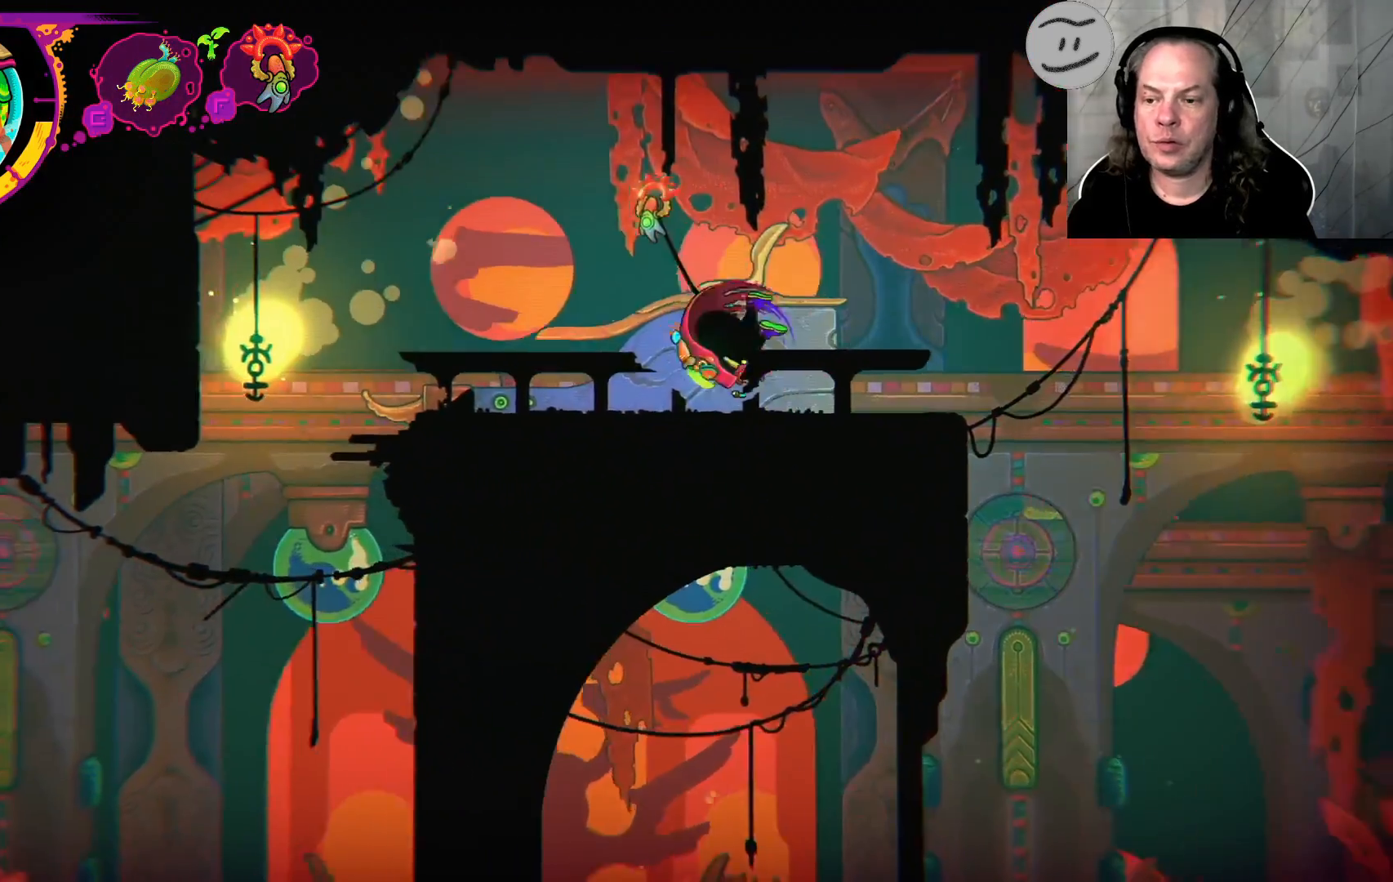
{"buttons": [], "left_stick": "left", "right_stick": "center", "events": [[333, "L1", "down"], [467, "L1", "up"]]}
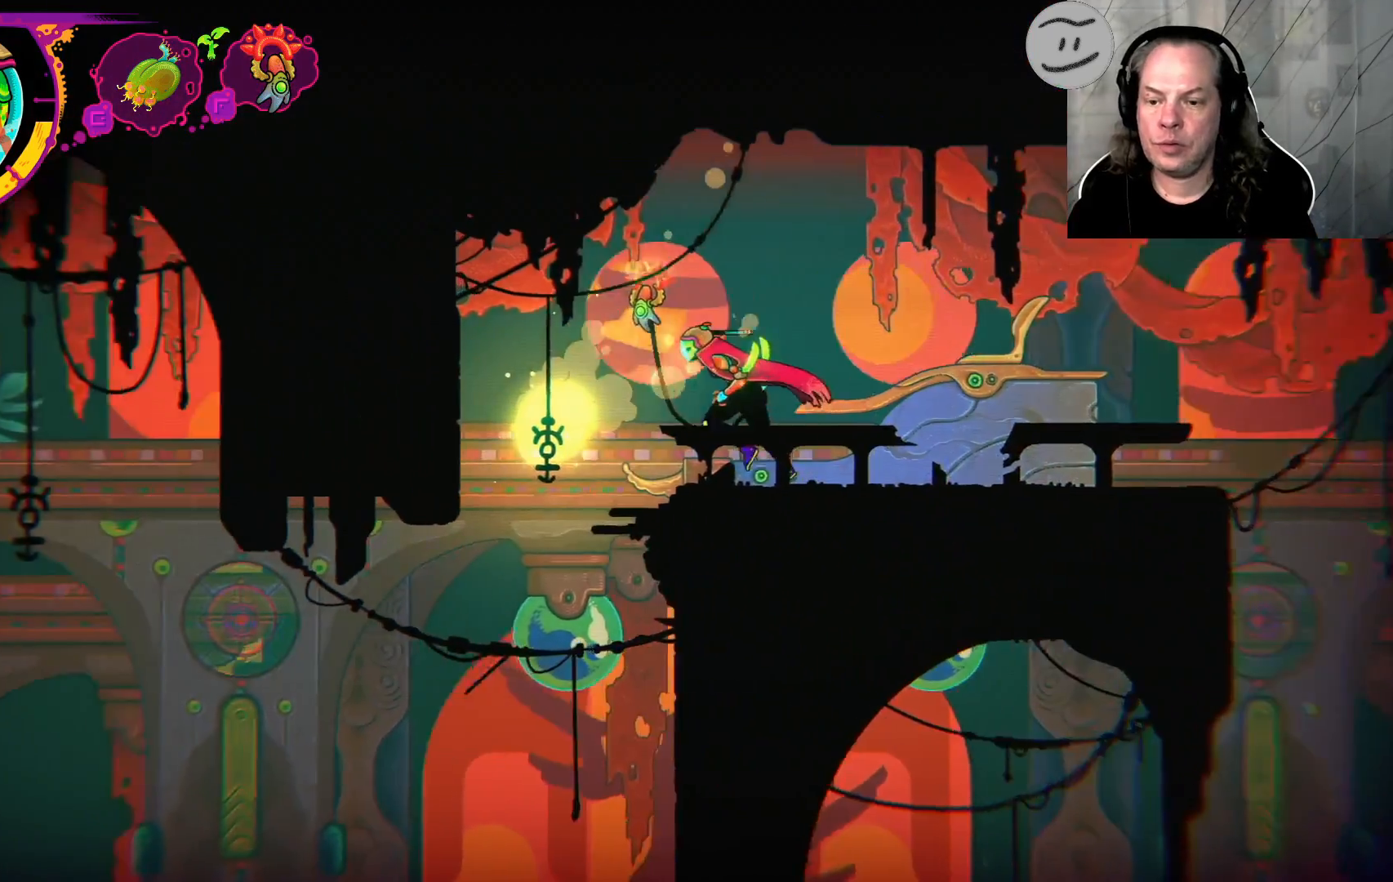
{"buttons": [], "left_stick": "left", "right_stick": "center", "events": [[67, "R1", "down"], [167, "R1", "up"]]}
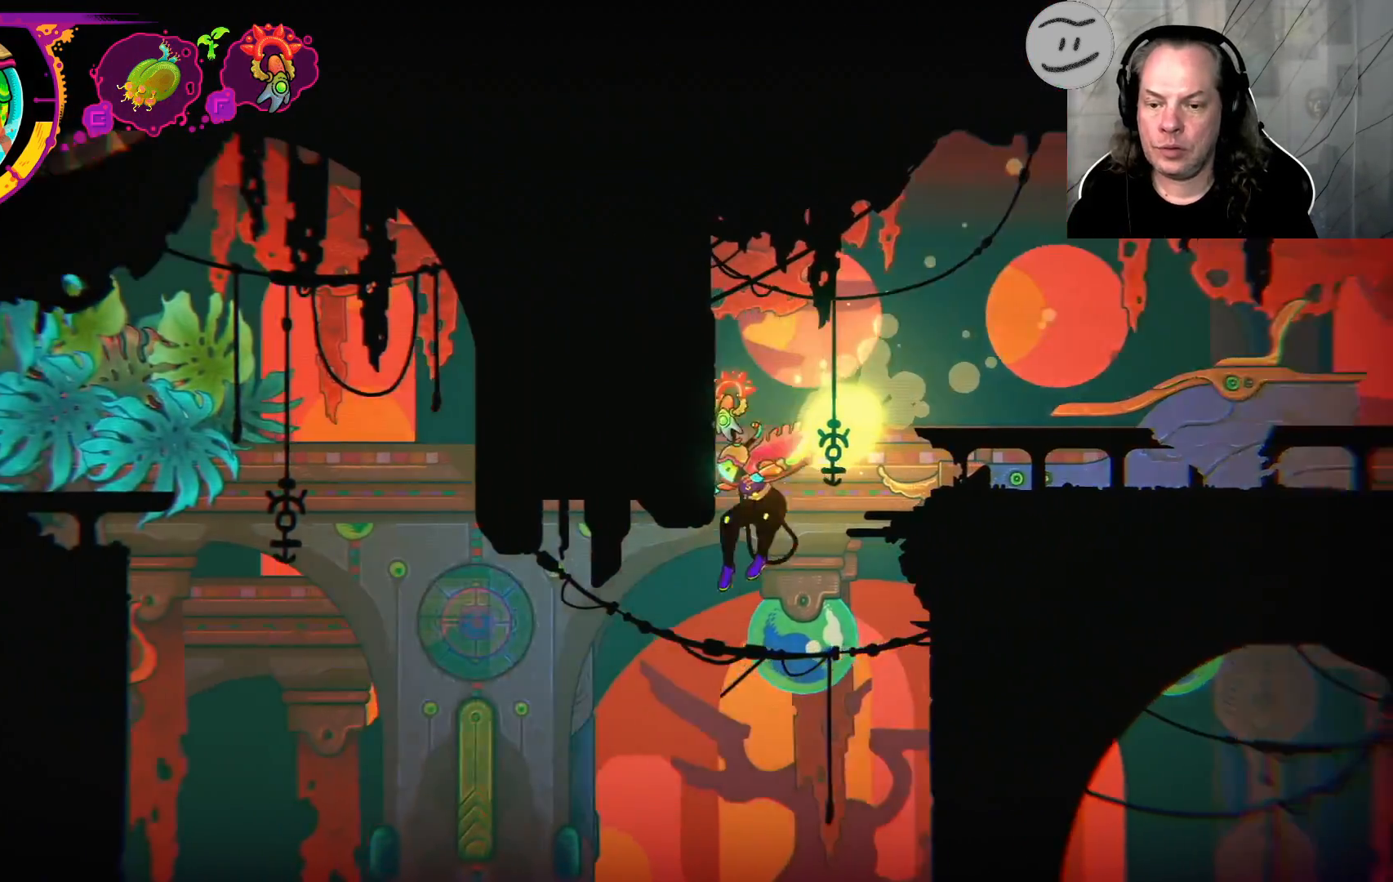
{"buttons": ["CROSS"], "left_stick": "left", "right_stick": "center", "events": [[300, "CROSS", "down"]]}
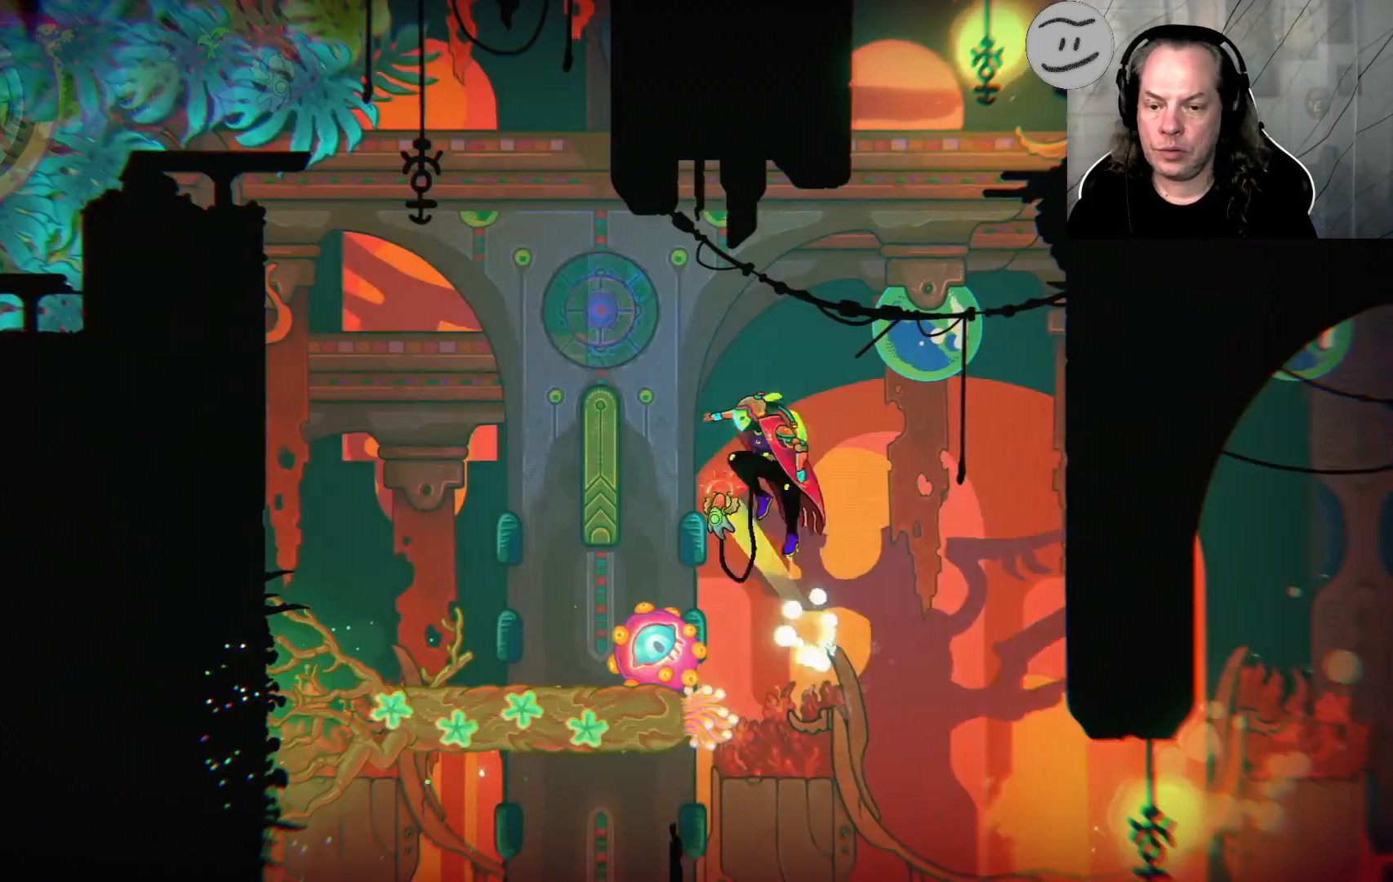
{"buttons": [], "left_stick": "center", "right_stick": "center", "events": [[233, "CROSS", "up"], [367, "left_stick", "center"]]}
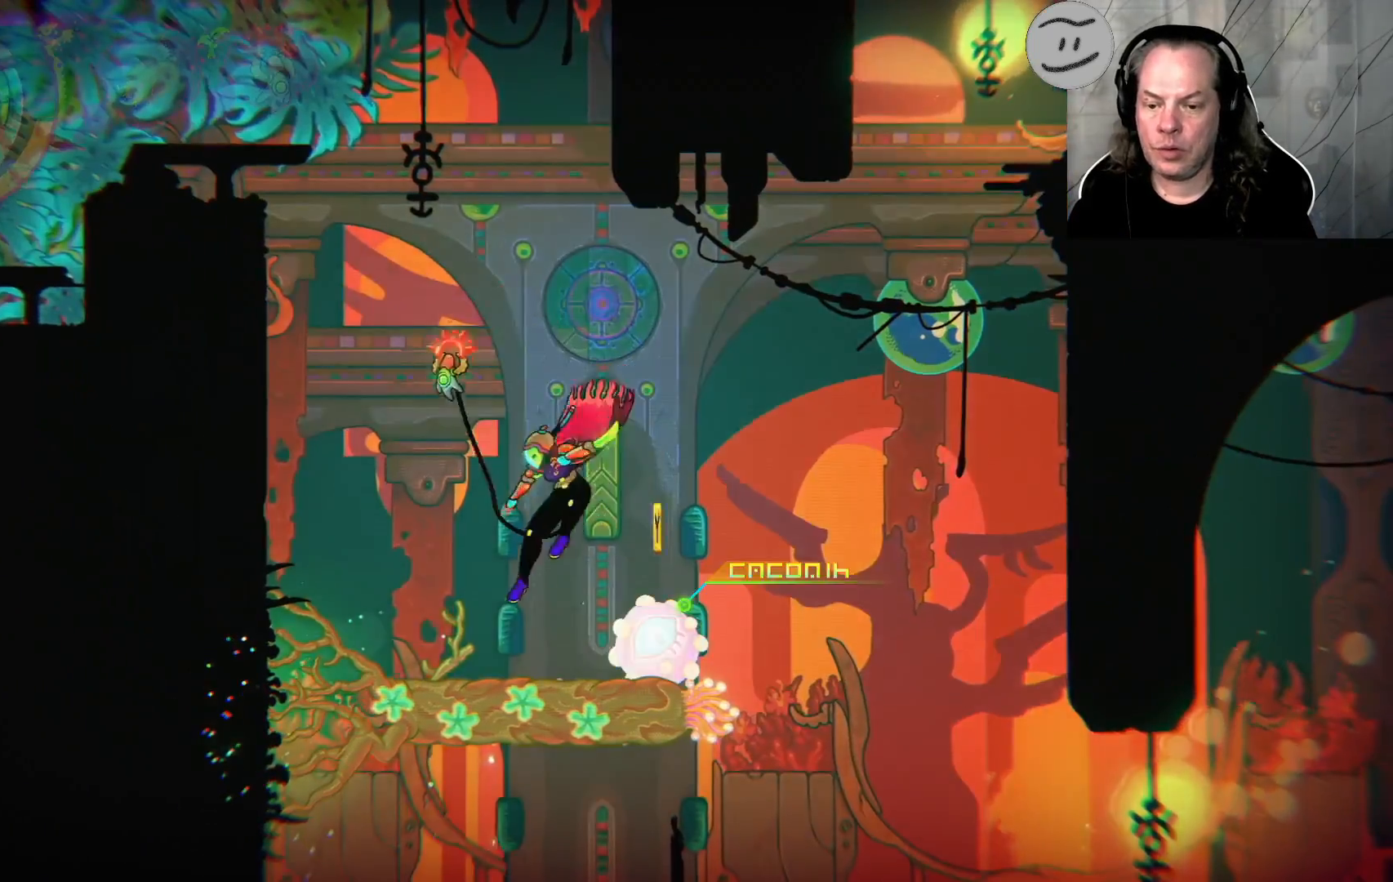
{"buttons": [], "left_stick": "center", "right_stick": "center", "events": [[133, "left_stick", "right"], [367, "left_stick", "center"]]}
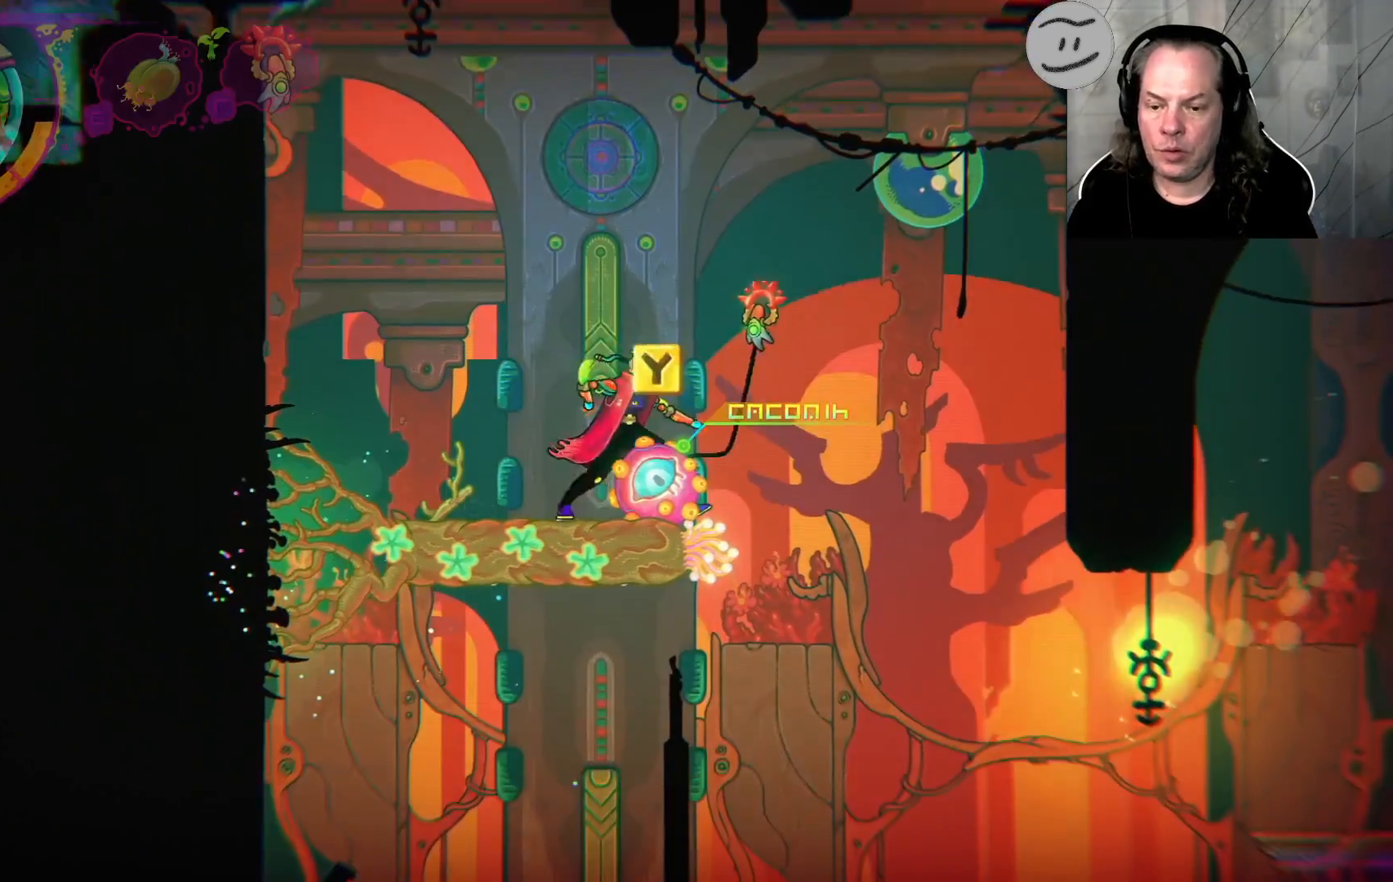
{"buttons": [], "left_stick": "center", "right_stick": "center", "events": [[267, "TRIANGLE", "down"], [333, "TRIANGLE", "up"]]}
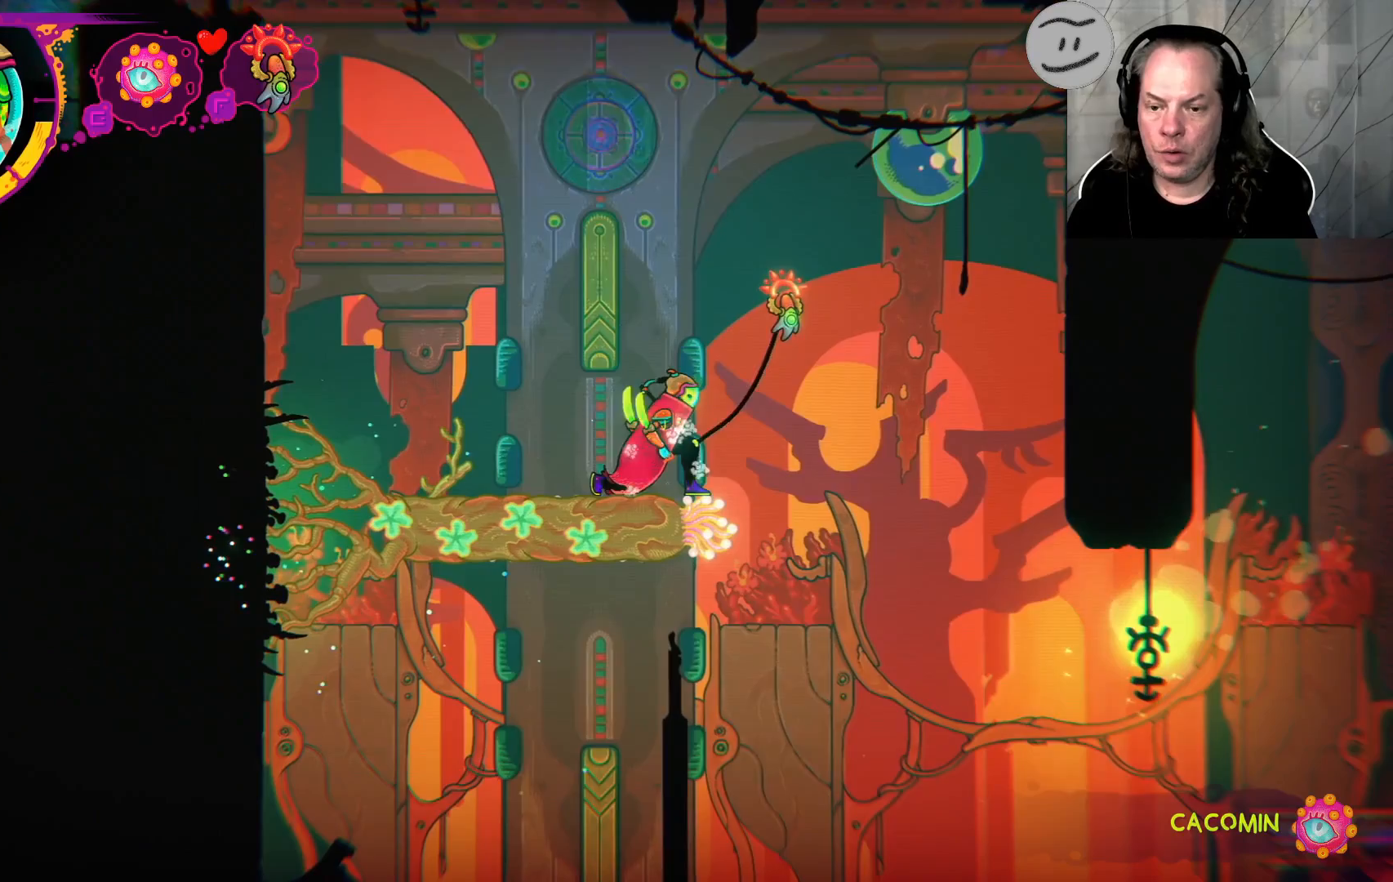
{"buttons": [], "left_stick": "left", "right_stick": "center", "events": [[267, "left_stick", "left"]]}
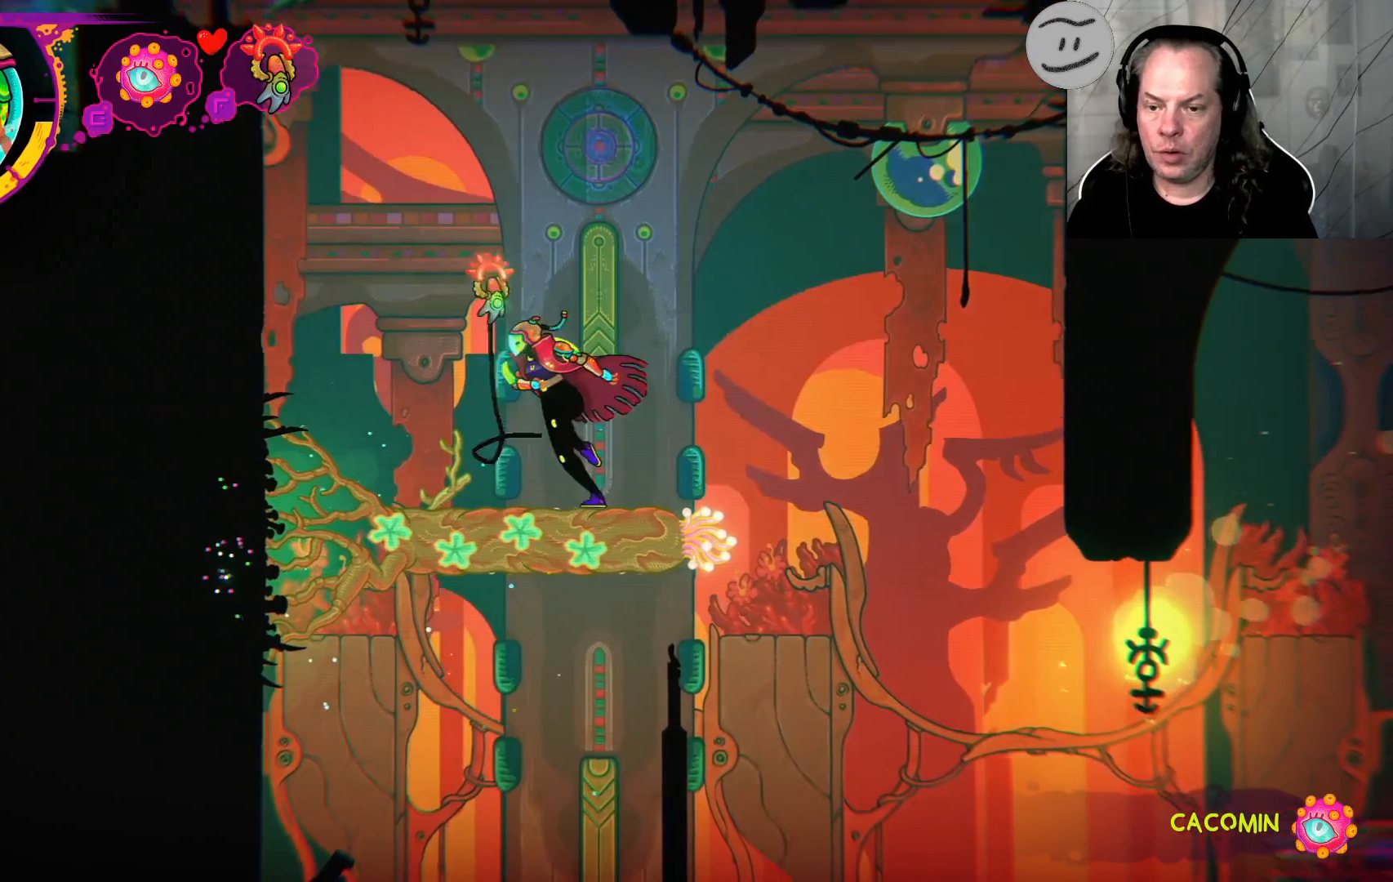
{"buttons": [], "left_stick": "up-left", "right_stick": "center", "events": [[133, "left_stick", "up-left"], [200, "CROSS", "down"], [500, "CROSS", "up"]]}
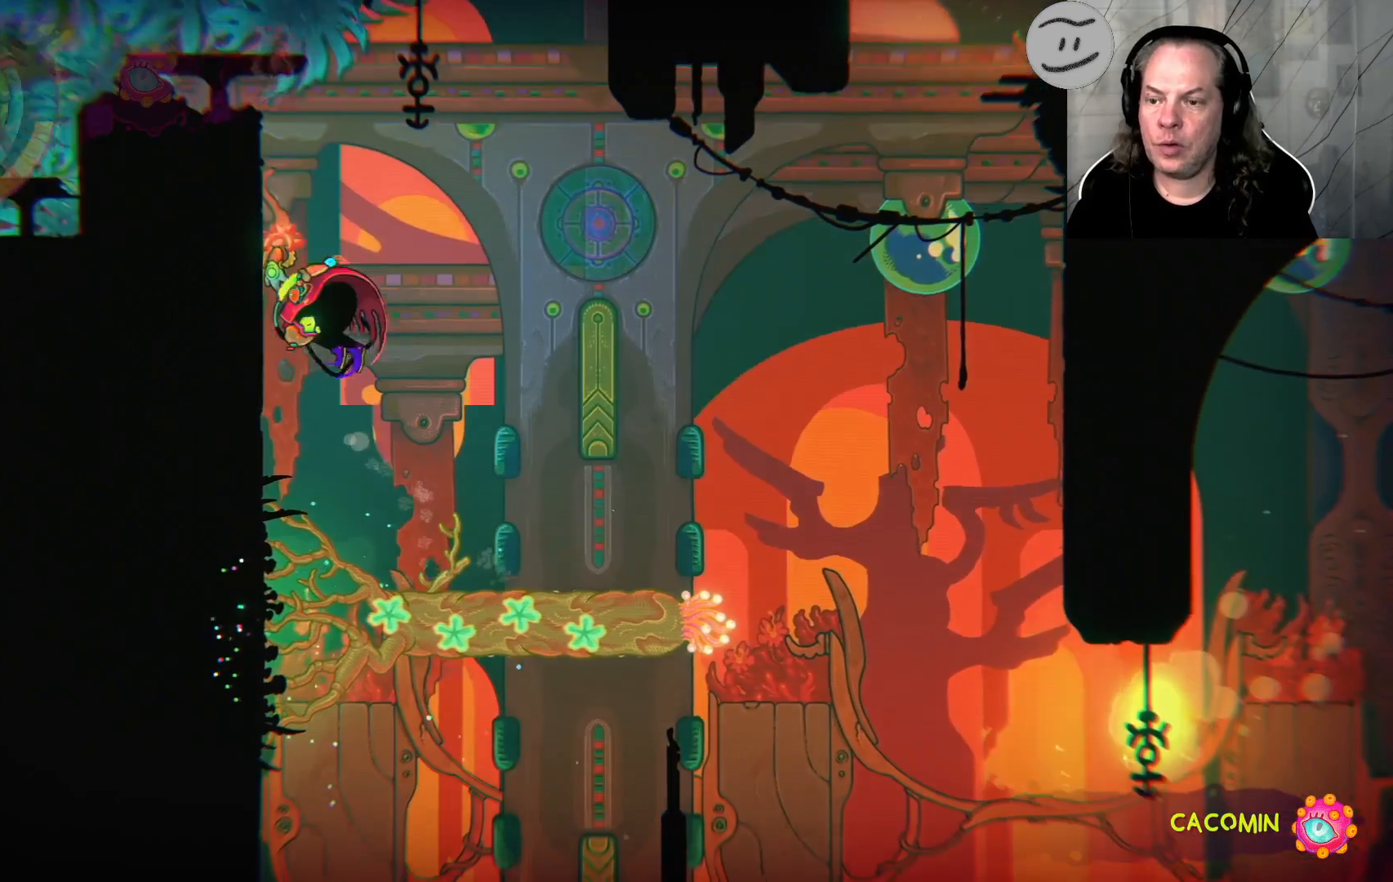
{"buttons": ["CROSS"], "left_stick": "up-left", "right_stick": "center", "events": [[100, "CROSS", "down"]]}
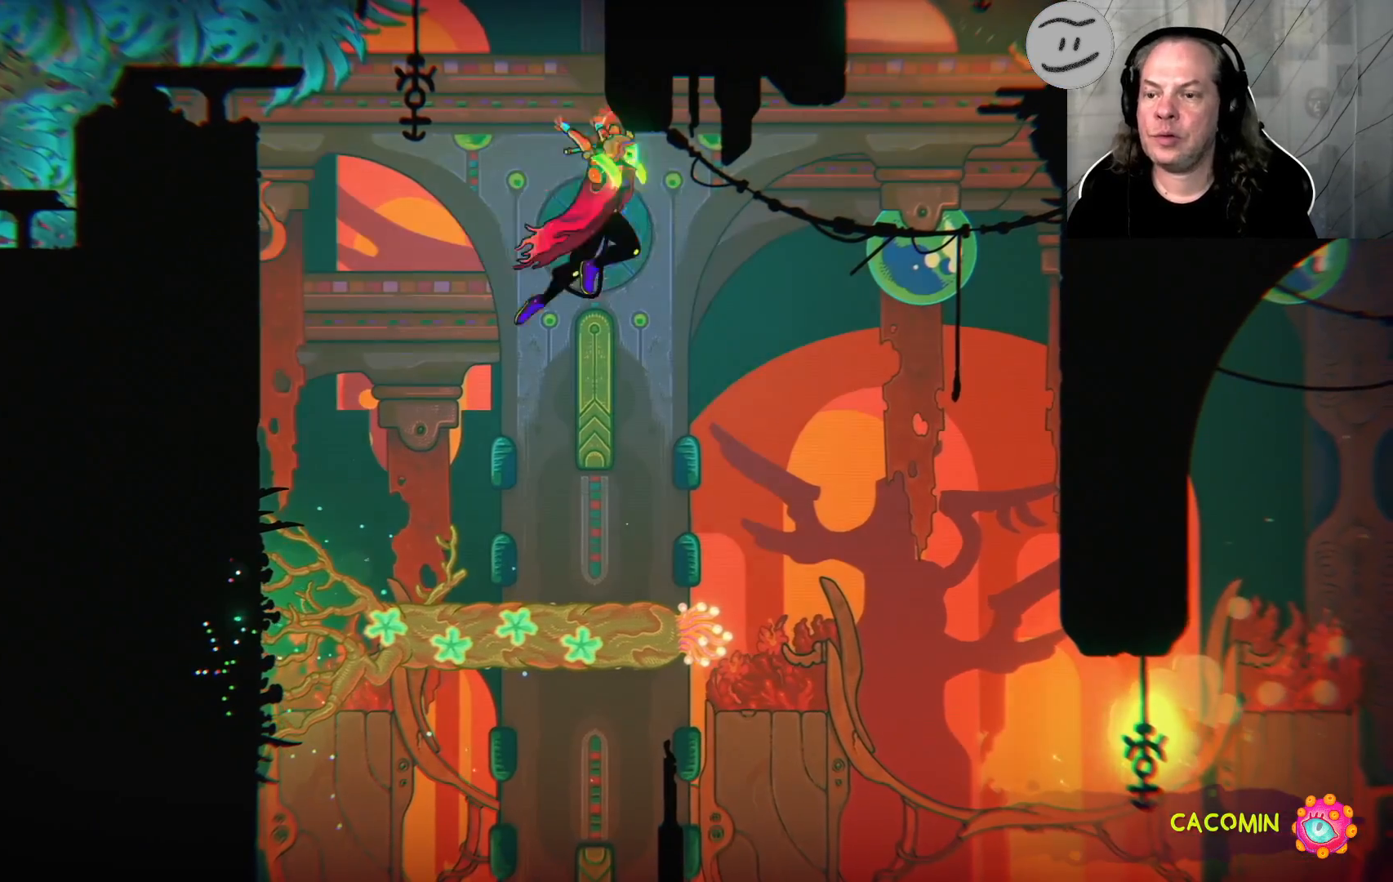
{"buttons": ["CROSS"], "left_stick": "up-left", "right_stick": "center", "events": [[133, "CROSS", "up"], [200, "CROSS", "down"]]}
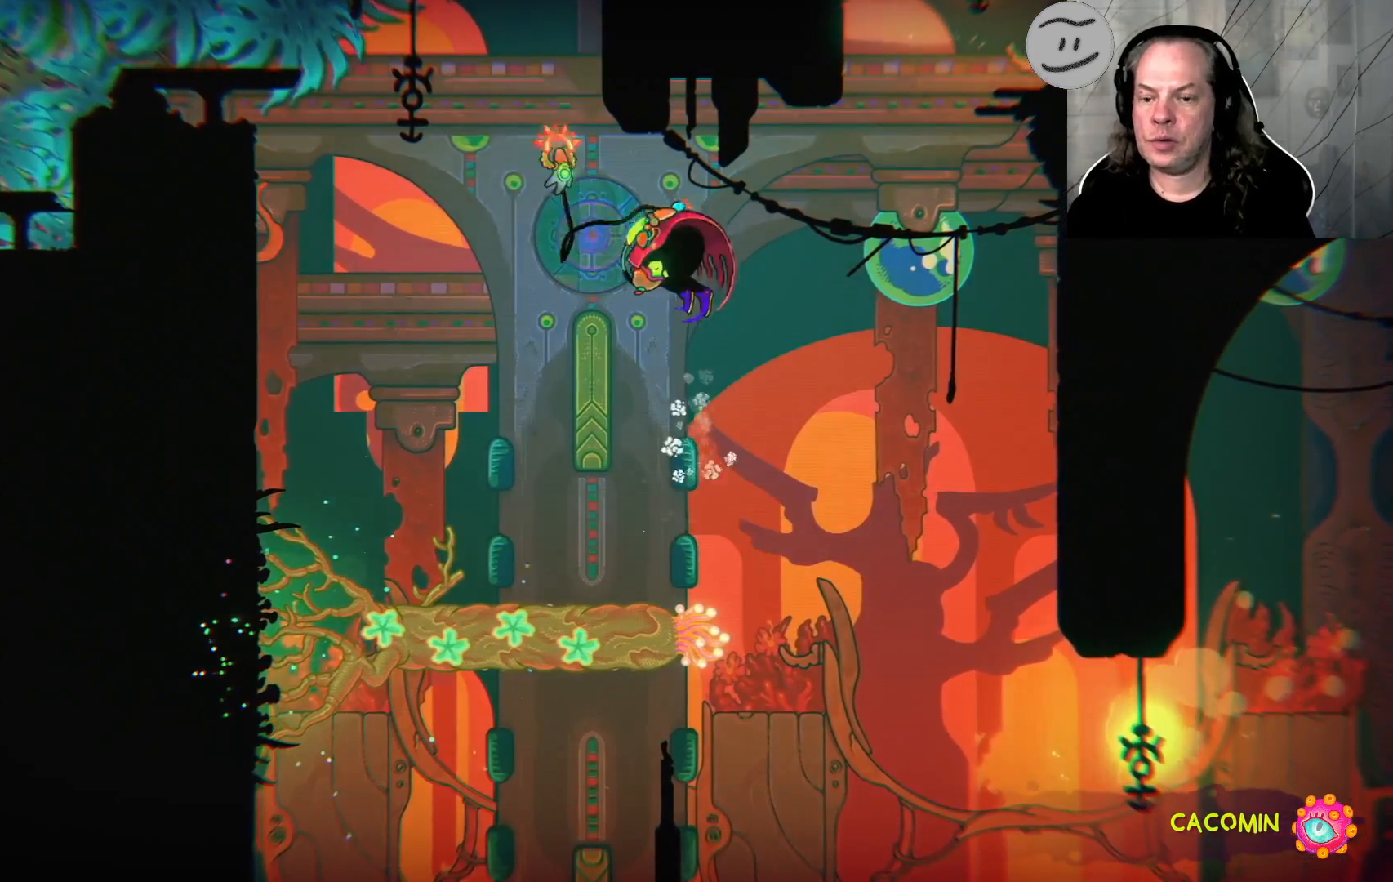
{"buttons": [], "left_stick": "right", "right_stick": "center", "events": [[100, "CROSS", "up"], [233, "left_stick", "center"], [500, "left_stick", "right"]]}